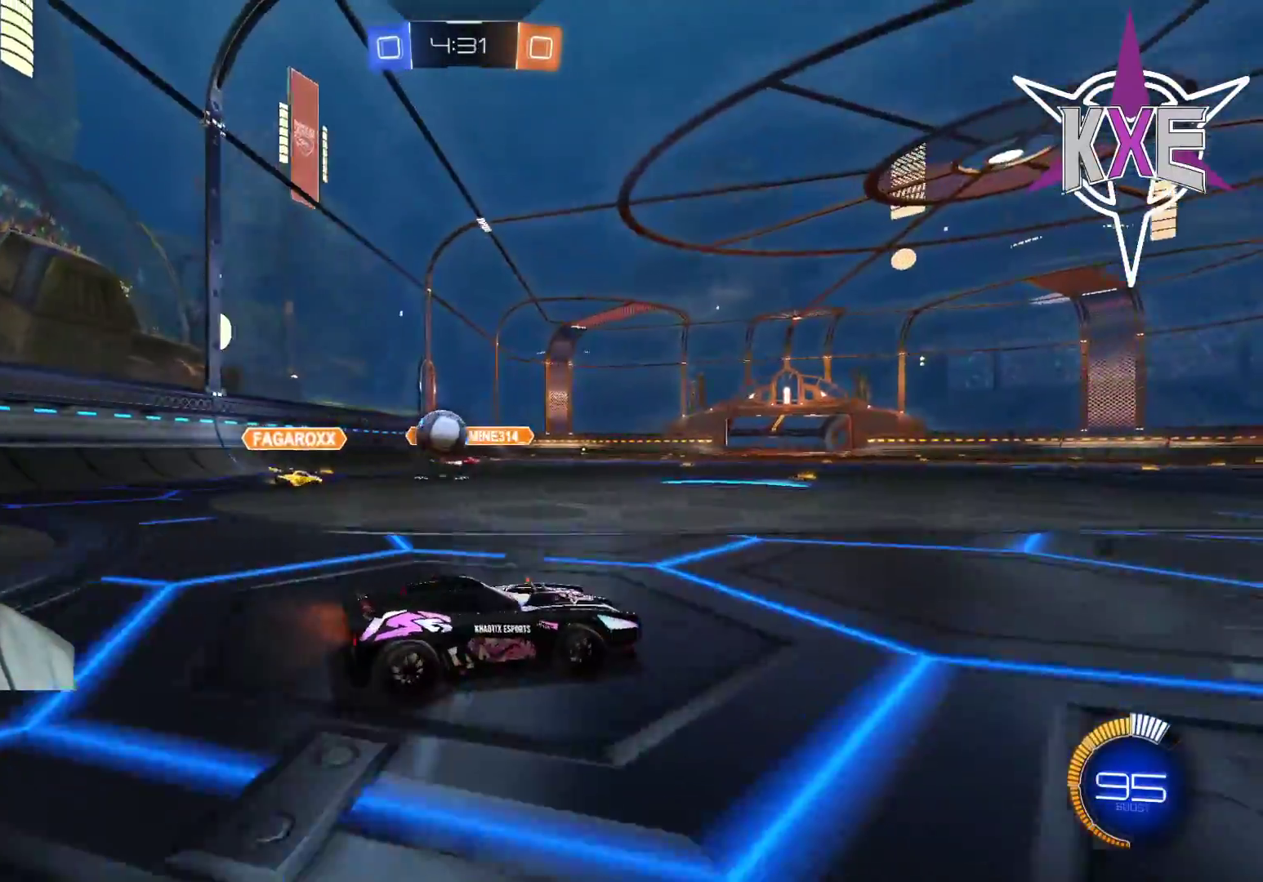
Gameplay with a controller (PlayStation layout); each line is a JSON object with the inputs held at the frame after it. "events" lists button and stick changes between this image and that frame as [ms after this image, input, new state], when the widget could be followed in between.
{"buttons": ["R2"], "left_stick": "left", "right_stick": "center", "events": [[50, "L2", "down"], [150, "L2", "up"], [200, "left_stick", "left"]]}
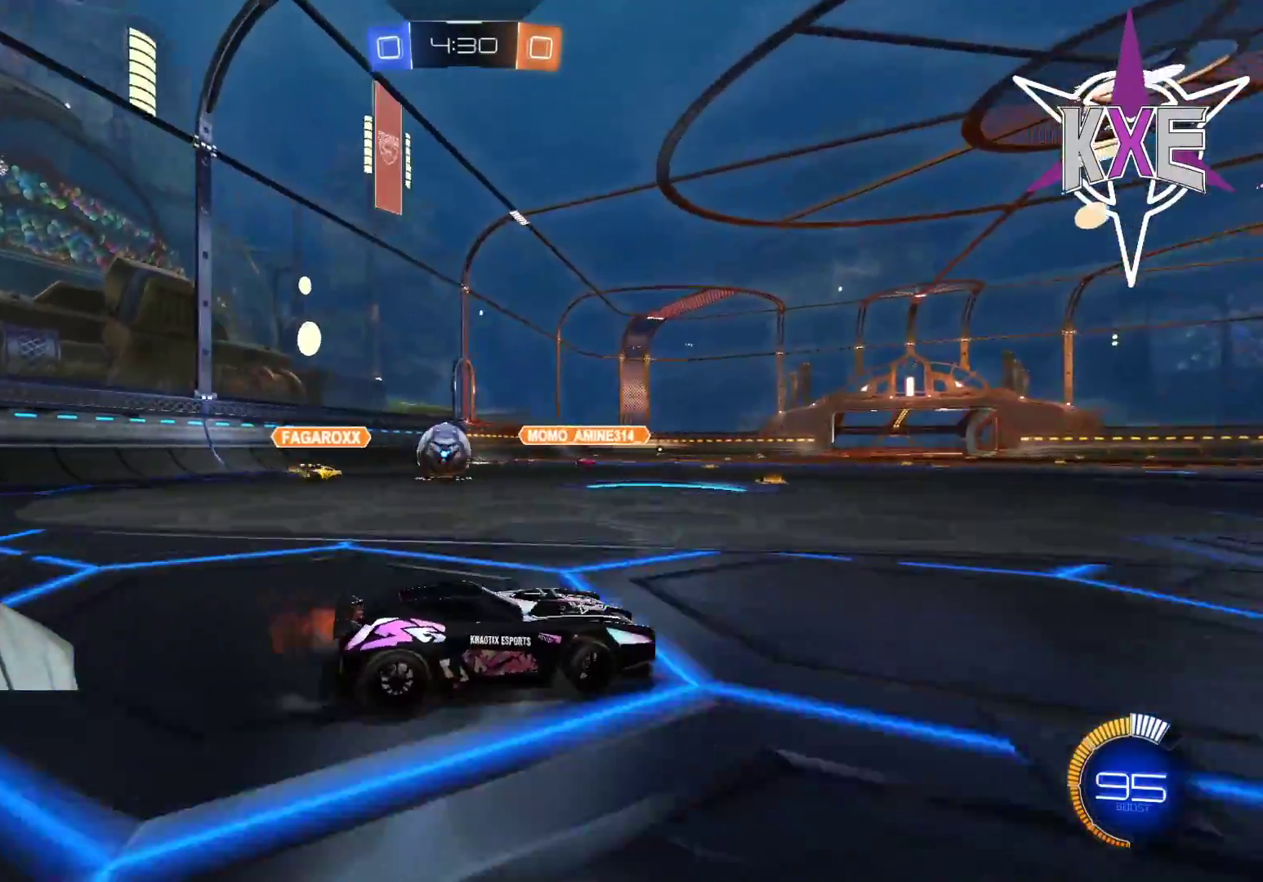
{"buttons": ["R1", "R2"], "left_stick": "center", "right_stick": "center", "events": [[350, "R1", "down"], [500, "left_stick", "center"]]}
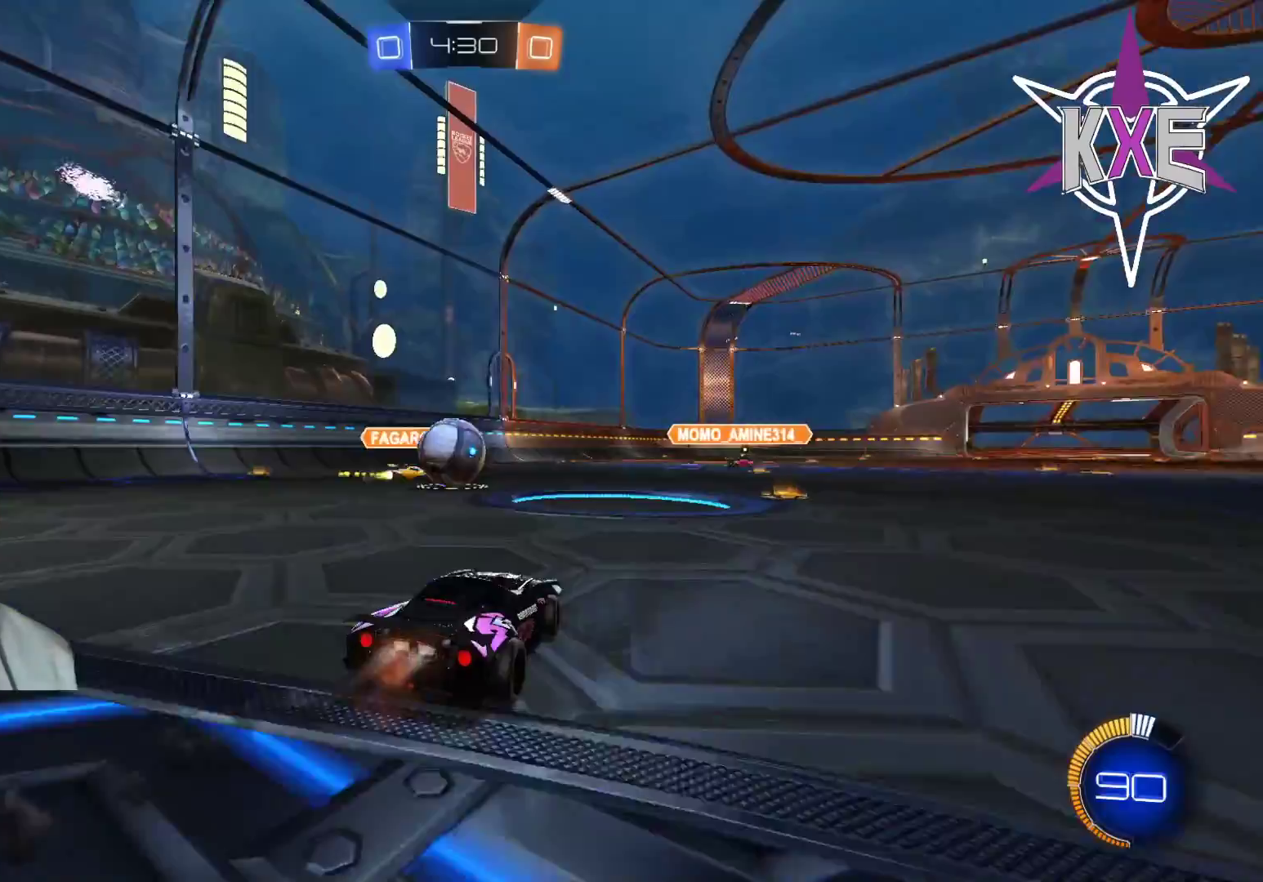
{"buttons": ["CROSS", "R1", "R2"], "left_stick": "up", "right_stick": "center", "events": [[183, "left_stick", "left"], [400, "CROSS", "down"], [467, "left_stick", "up"]]}
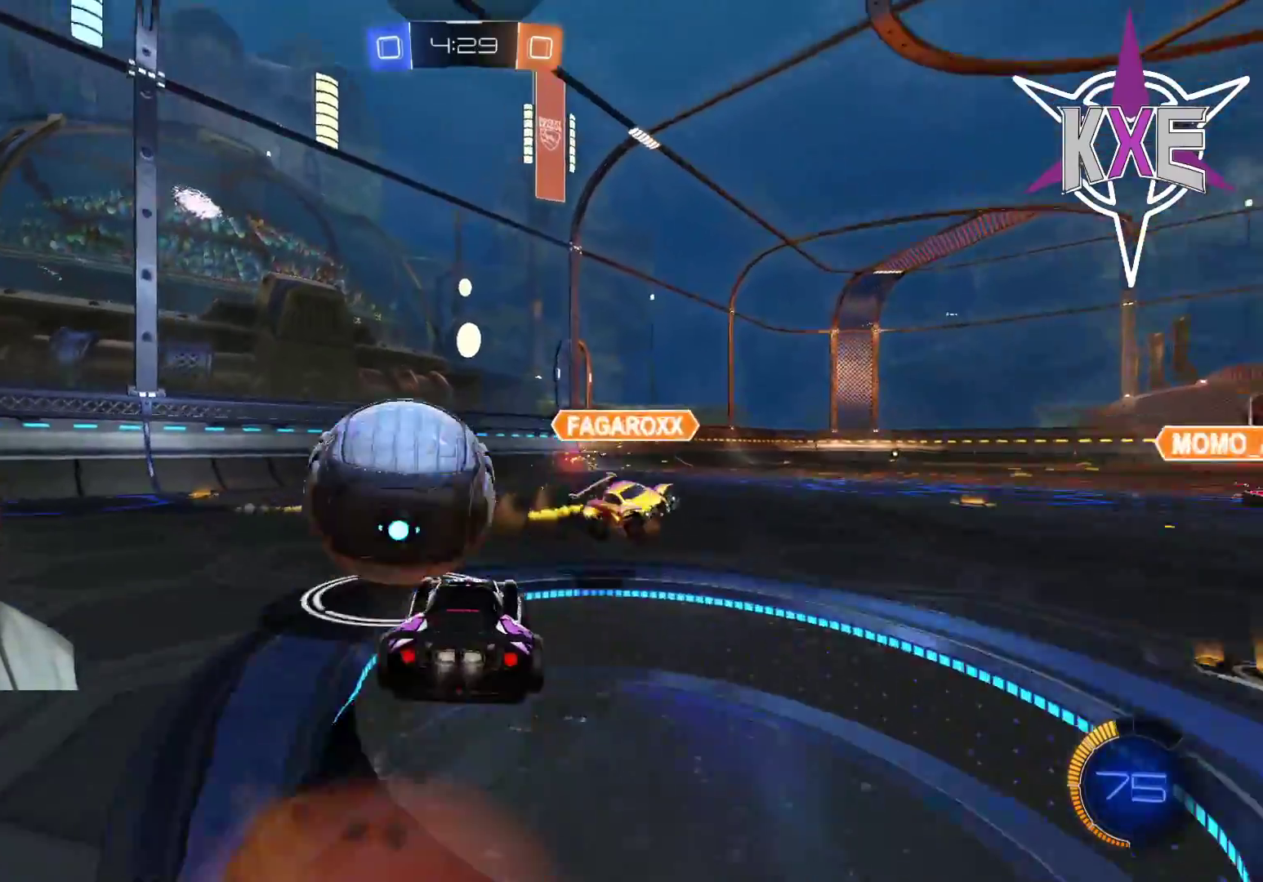
{"buttons": ["R2"], "left_stick": "right", "right_stick": "center", "events": [[33, "CROSS", "up"], [83, "CROSS", "down"], [133, "left_stick", "up-left"], [150, "L3", "down"], [233, "L3", "up"], [250, "left_stick", "up"], [283, "CROSS", "up"], [333, "R1", "up"], [350, "left_stick", "right"]]}
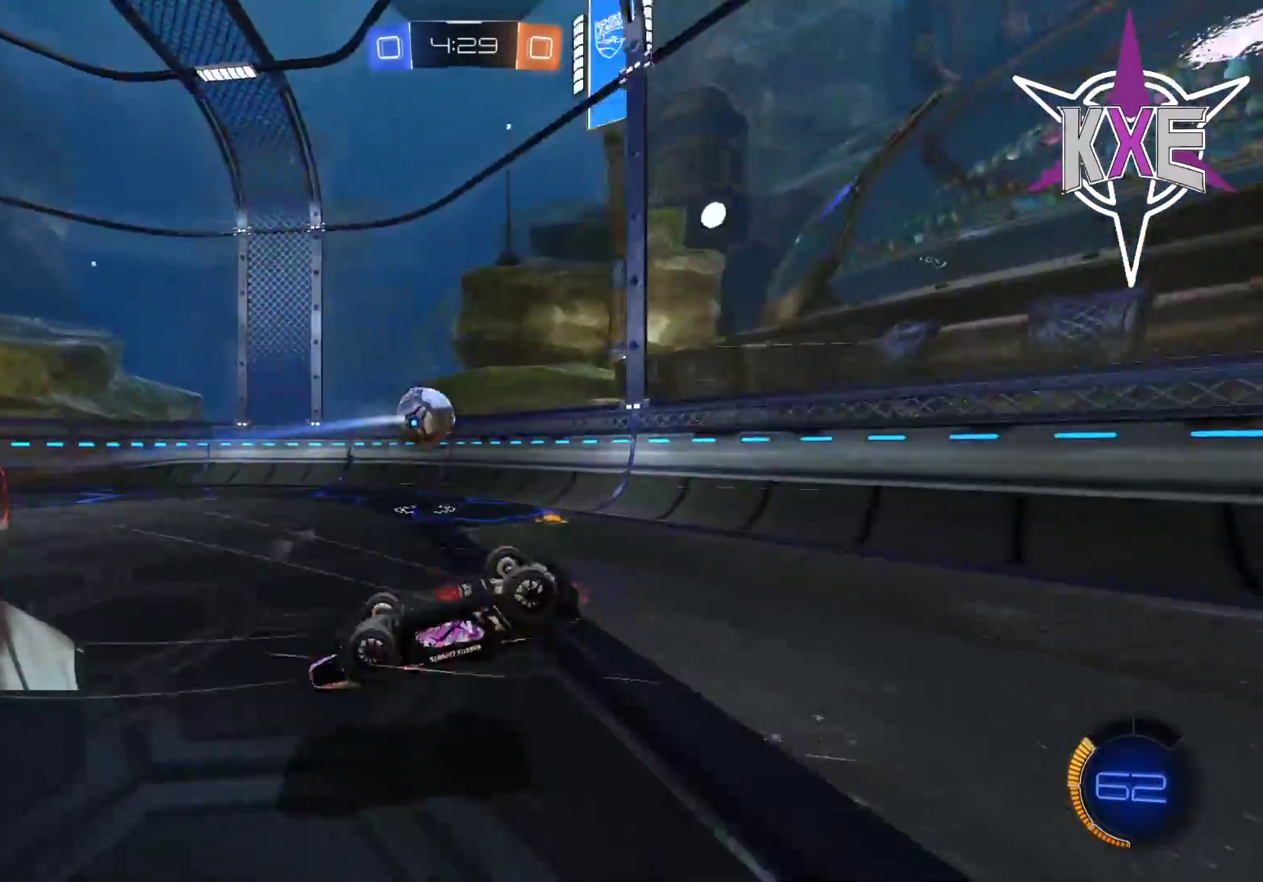
{"buttons": ["R2"], "left_stick": "down-right", "right_stick": "center", "events": [[17, "left_stick", "down-right"]]}
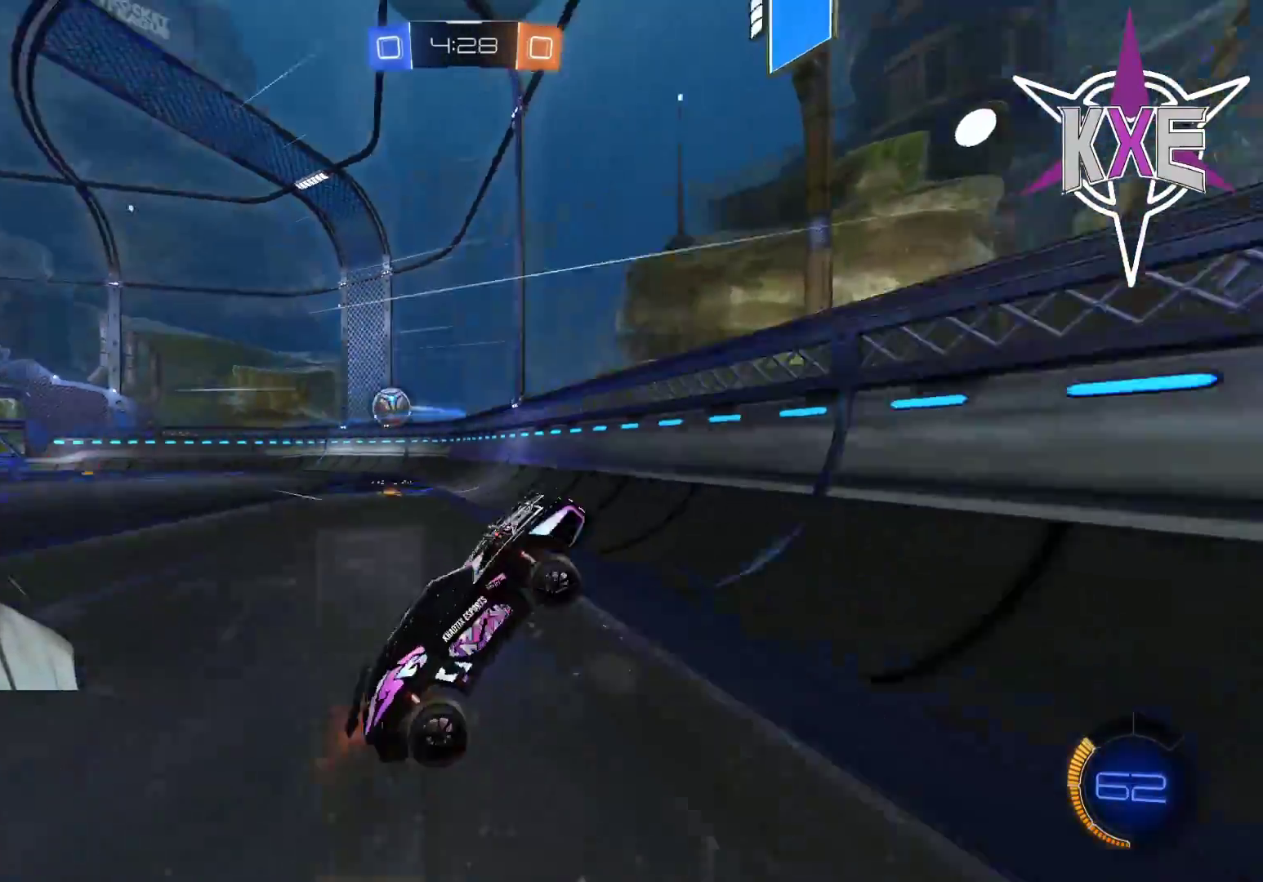
{"buttons": ["R2"], "left_stick": "down-right", "right_stick": "center", "events": []}
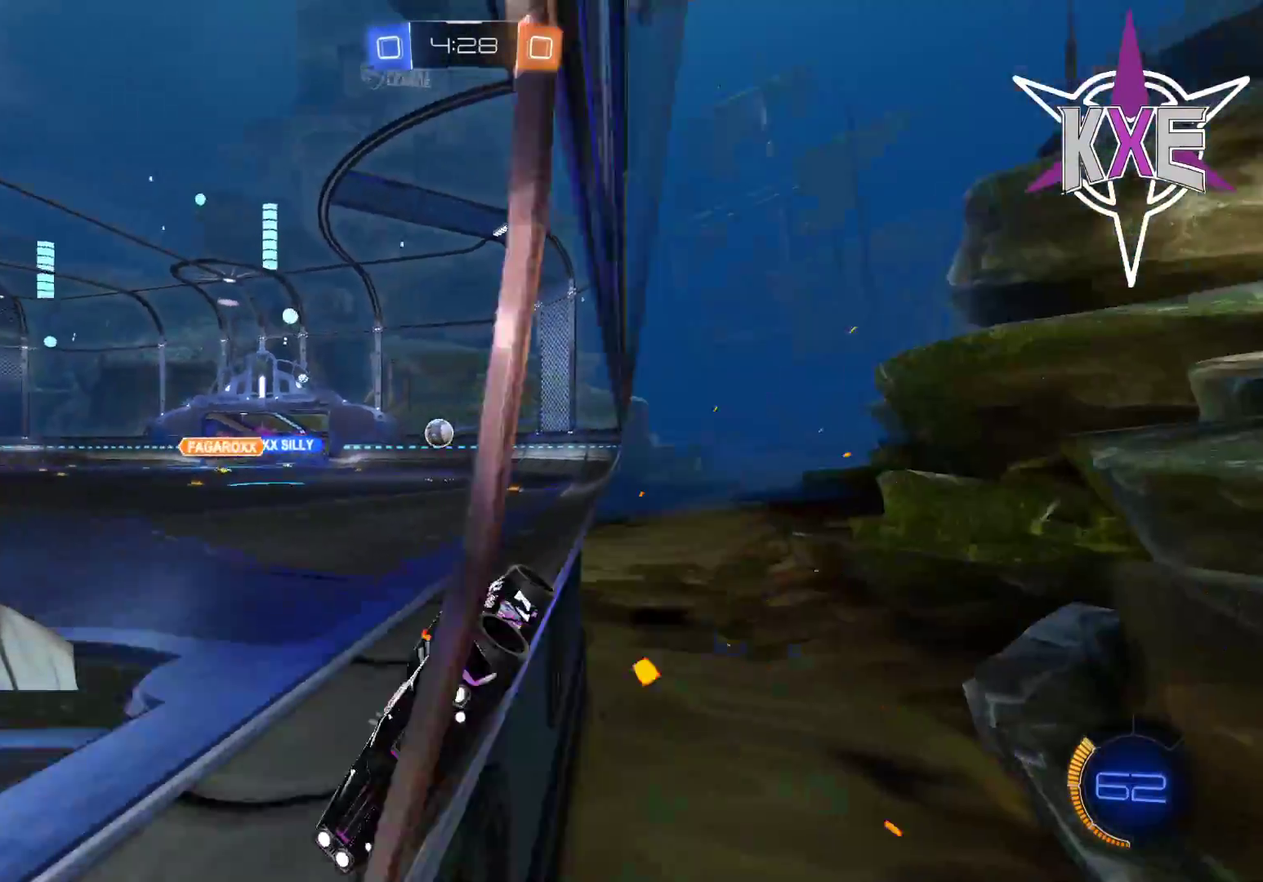
{"buttons": ["R2"], "left_stick": "down-right", "right_stick": "center", "events": []}
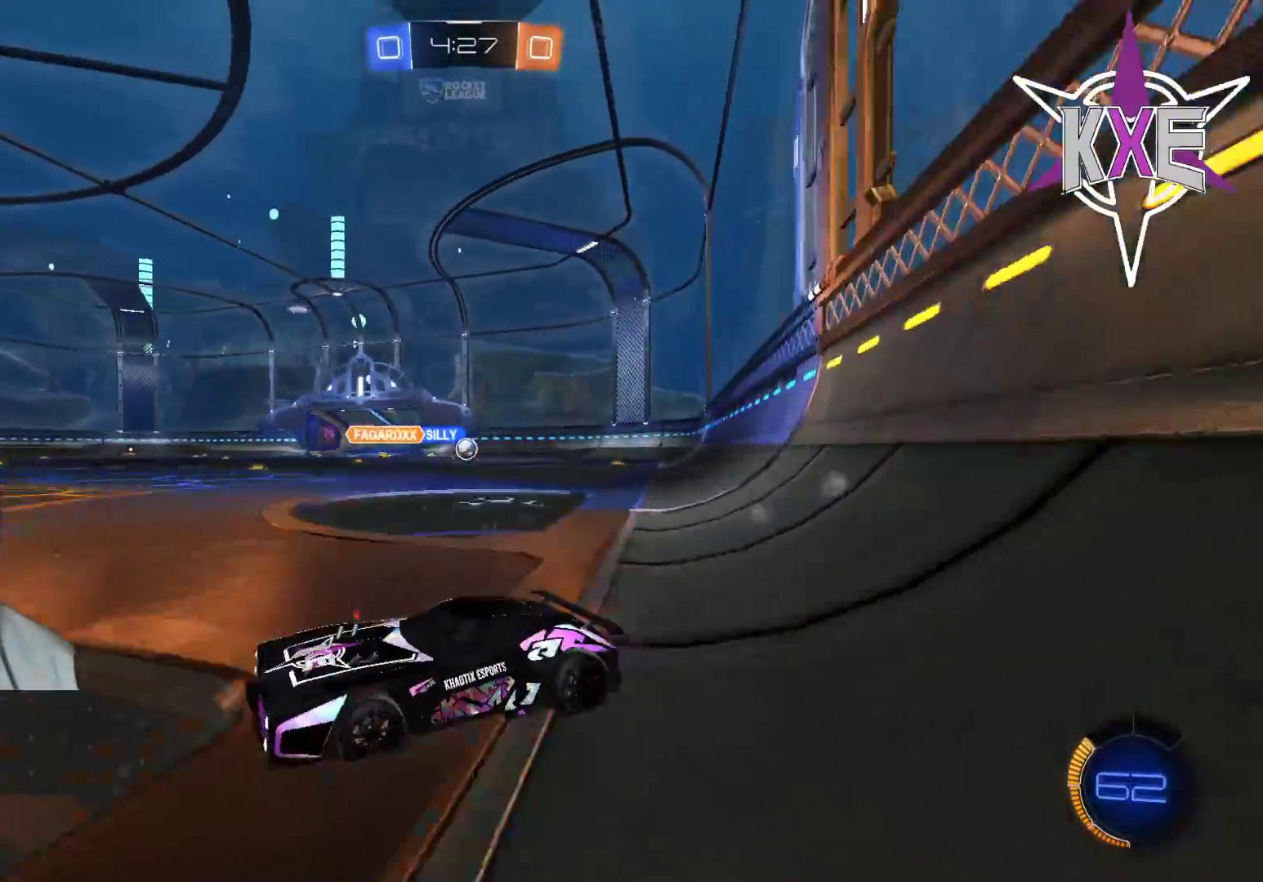
{"buttons": ["R2"], "left_stick": "center", "right_stick": "center", "events": [[33, "R2", "up"], [50, "left_stick", "center"], [67, "L2", "down"], [283, "R2", "down"], [317, "L2", "up"]]}
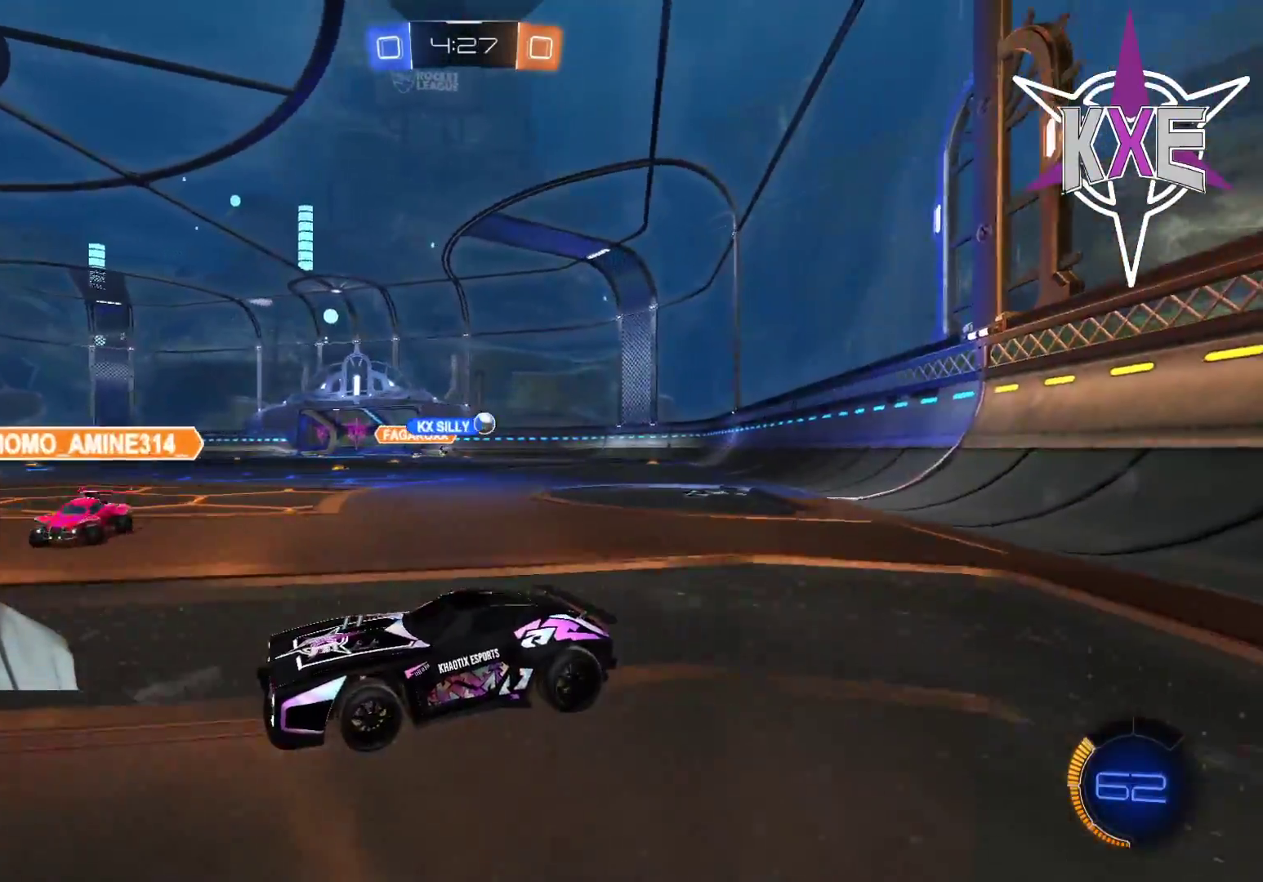
{"buttons": ["R1", "R2"], "left_stick": "right", "right_stick": "center", "events": [[33, "left_stick", "right"], [100, "left_stick", "center"], [167, "left_stick", "right"], [250, "R1", "down"]]}
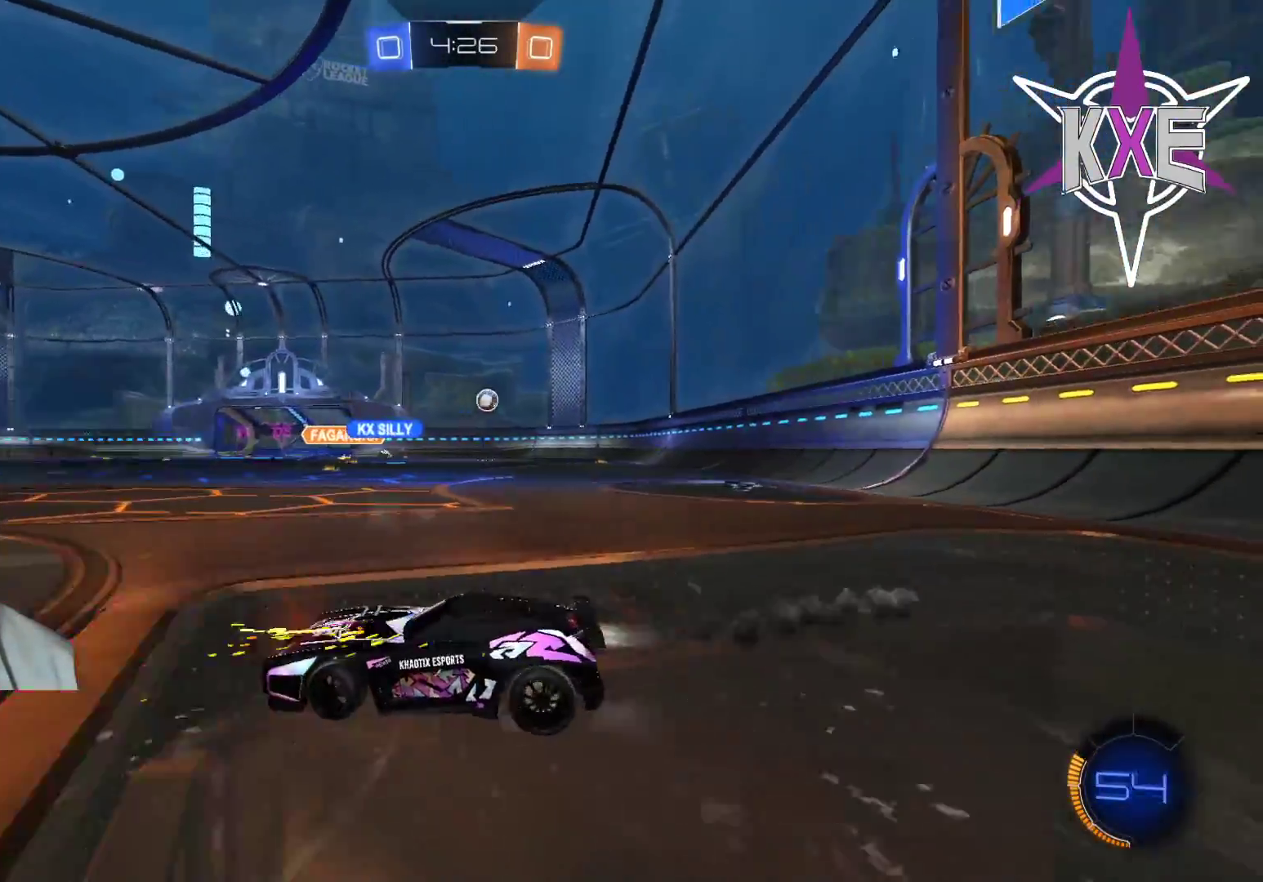
{"buttons": ["R2"], "left_stick": "right", "right_stick": "center", "events": [[283, "R1", "up"]]}
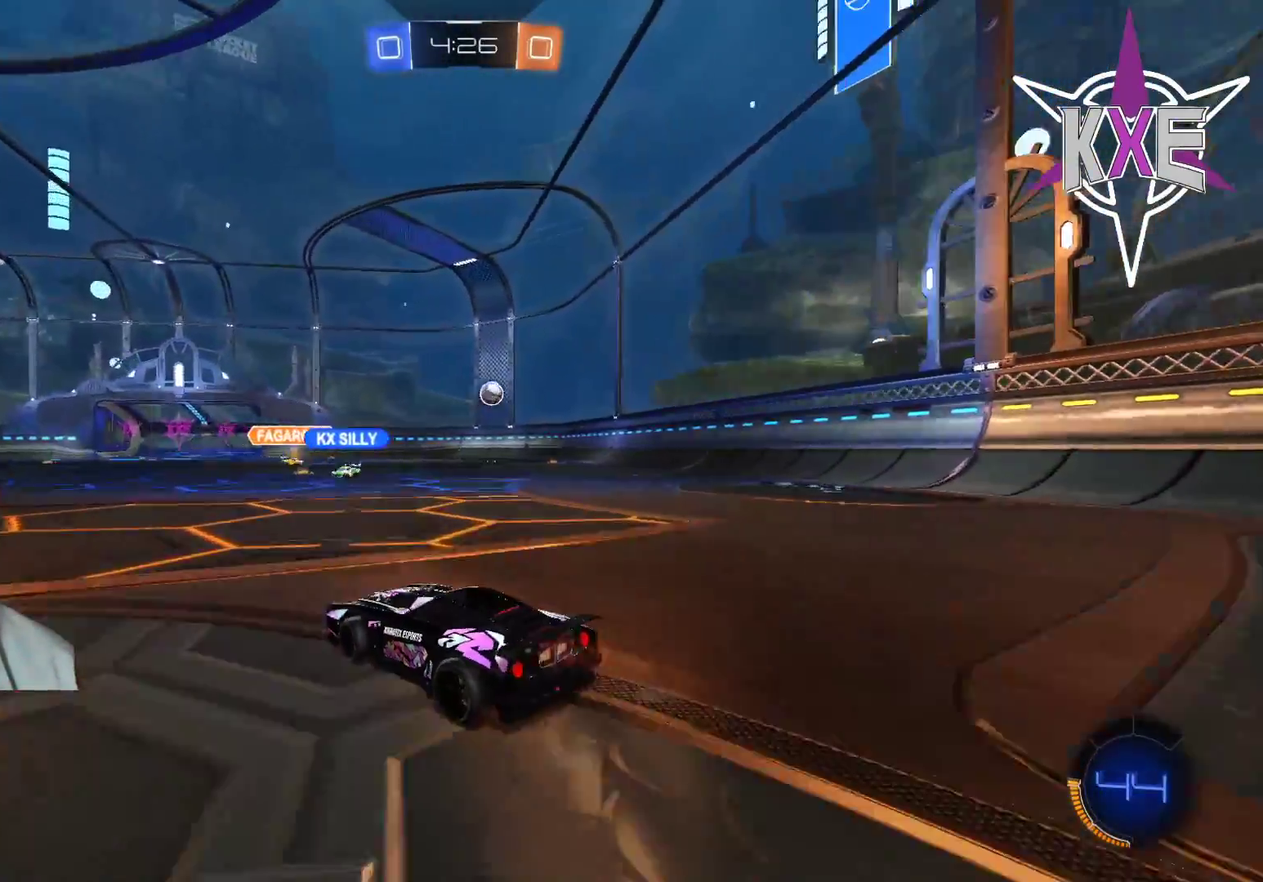
{"buttons": ["R2"], "left_stick": "up", "right_stick": "center", "events": [[33, "R1", "down"], [83, "left_stick", "up"], [200, "CROSS", "down"], [267, "CROSS", "up"], [317, "CROSS", "down"], [367, "R1", "up"], [450, "CROSS", "up"]]}
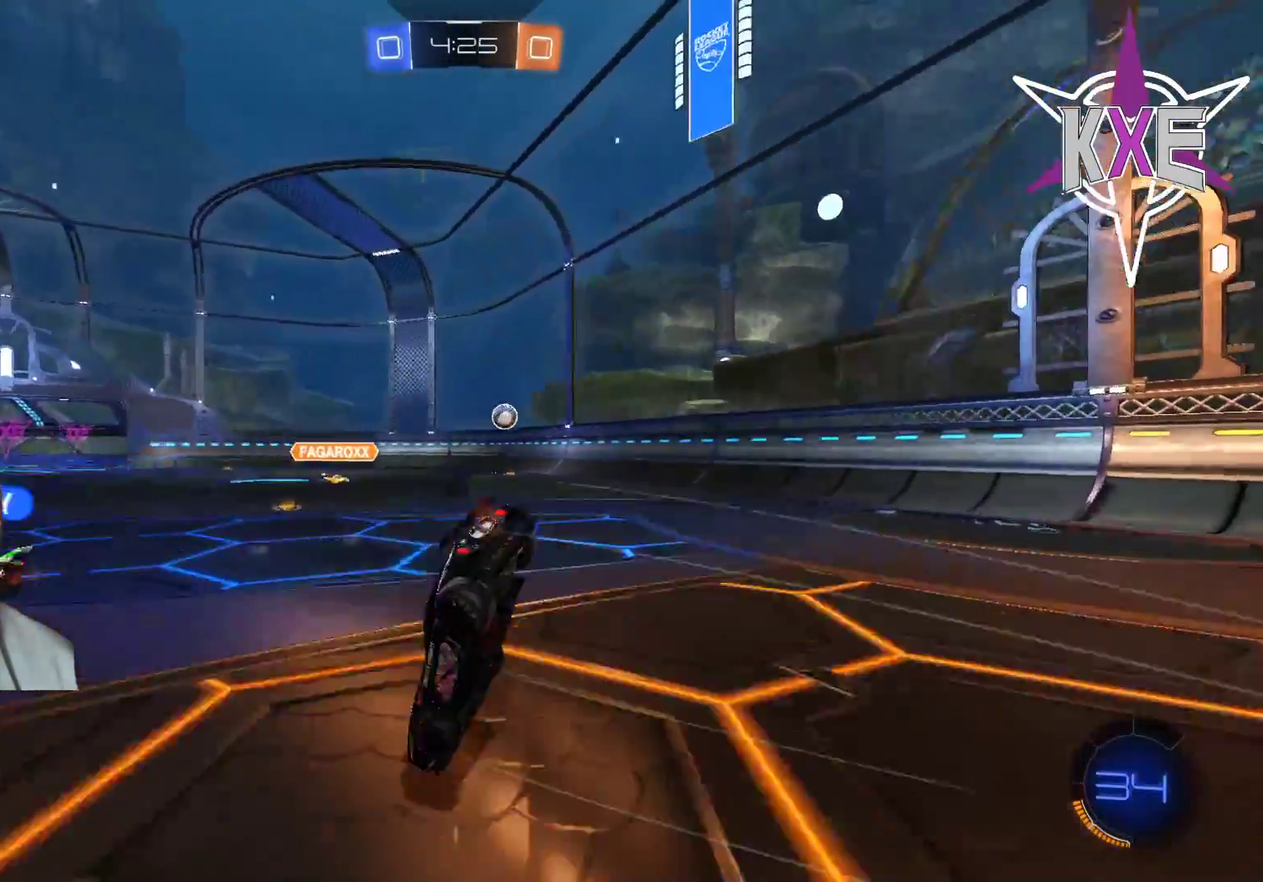
{"buttons": ["R2"], "left_stick": "center", "right_stick": "center", "events": [[117, "TRIANGLE", "down"], [133, "left_stick", "center"], [250, "TRIANGLE", "up"]]}
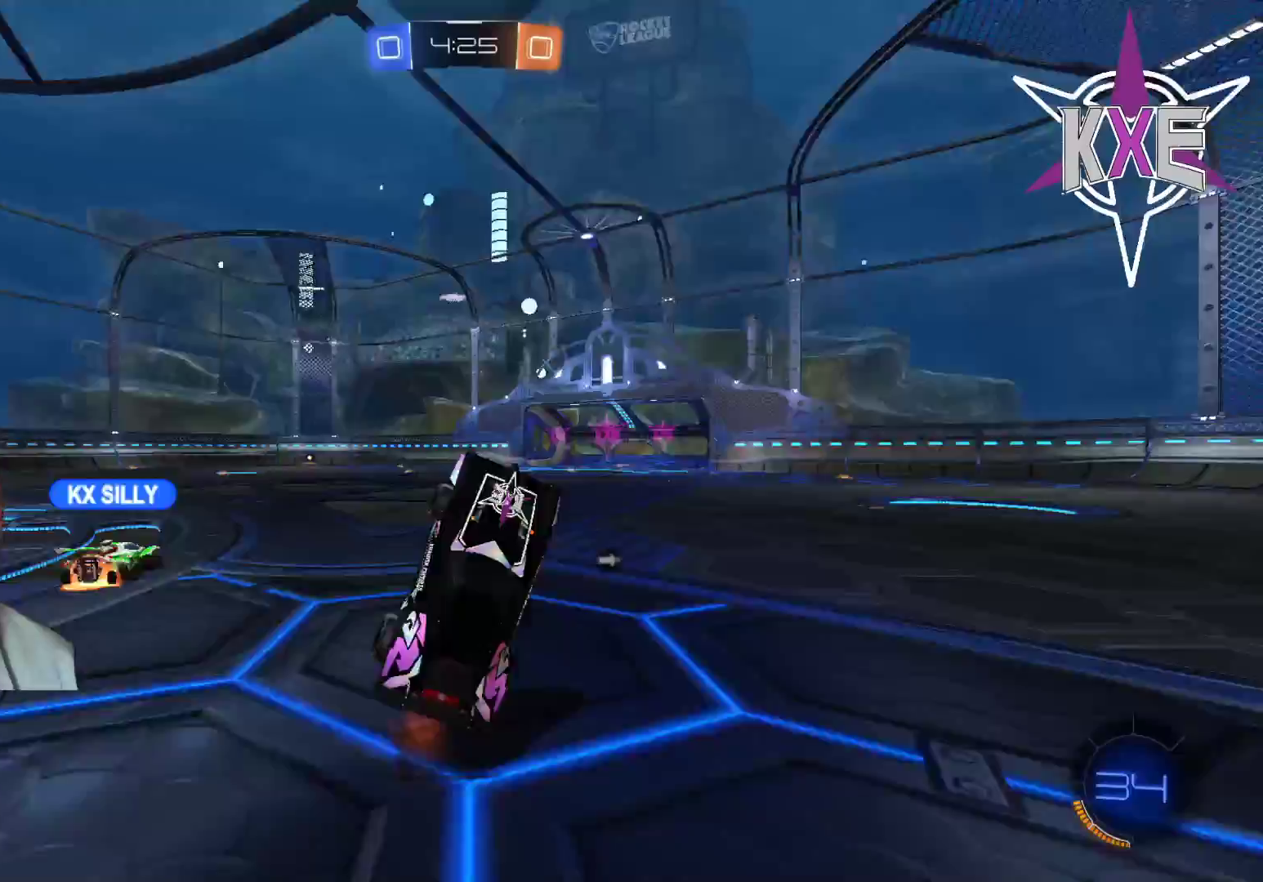
{"buttons": ["R2"], "left_stick": "down-right", "right_stick": "center", "events": [[117, "TRIANGLE", "down"], [200, "TRIANGLE", "up"], [383, "left_stick", "down-right"]]}
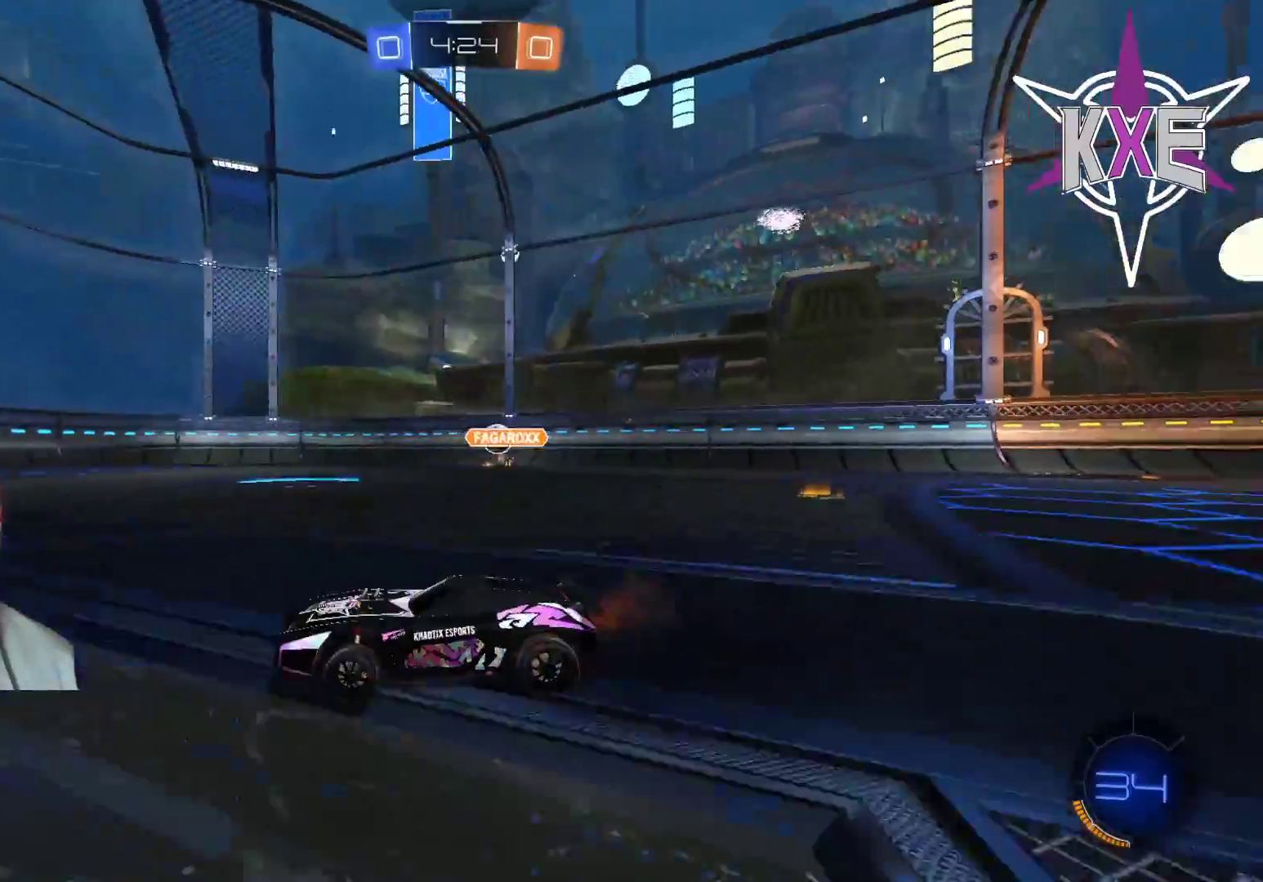
{"buttons": ["R2"], "left_stick": "left", "right_stick": "center", "events": [[17, "left_stick", "center"], [467, "left_stick", "left"]]}
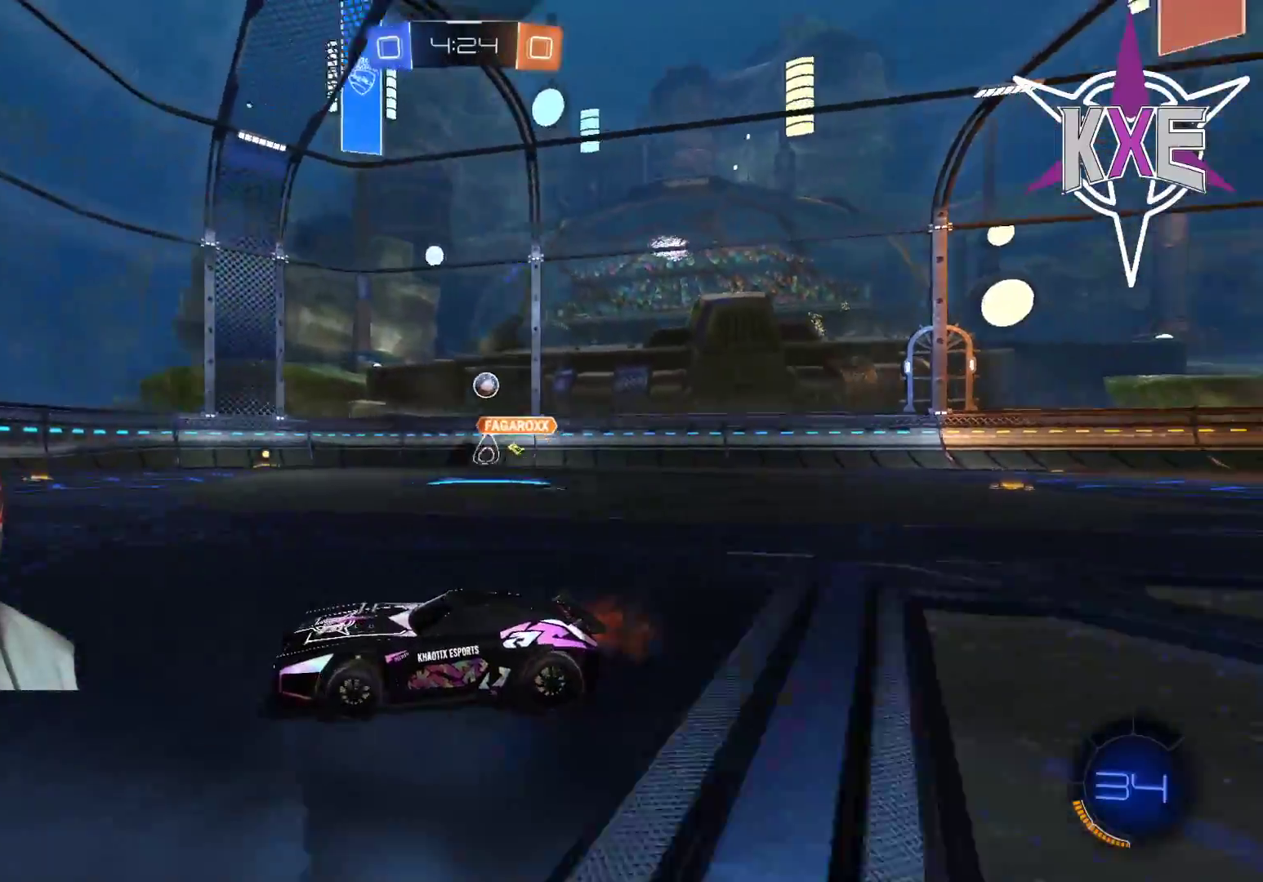
{"buttons": [], "left_stick": "center", "right_stick": "center", "events": [[100, "left_stick", "center"], [350, "left_stick", "down-right"], [450, "R2", "up"], [500, "left_stick", "center"]]}
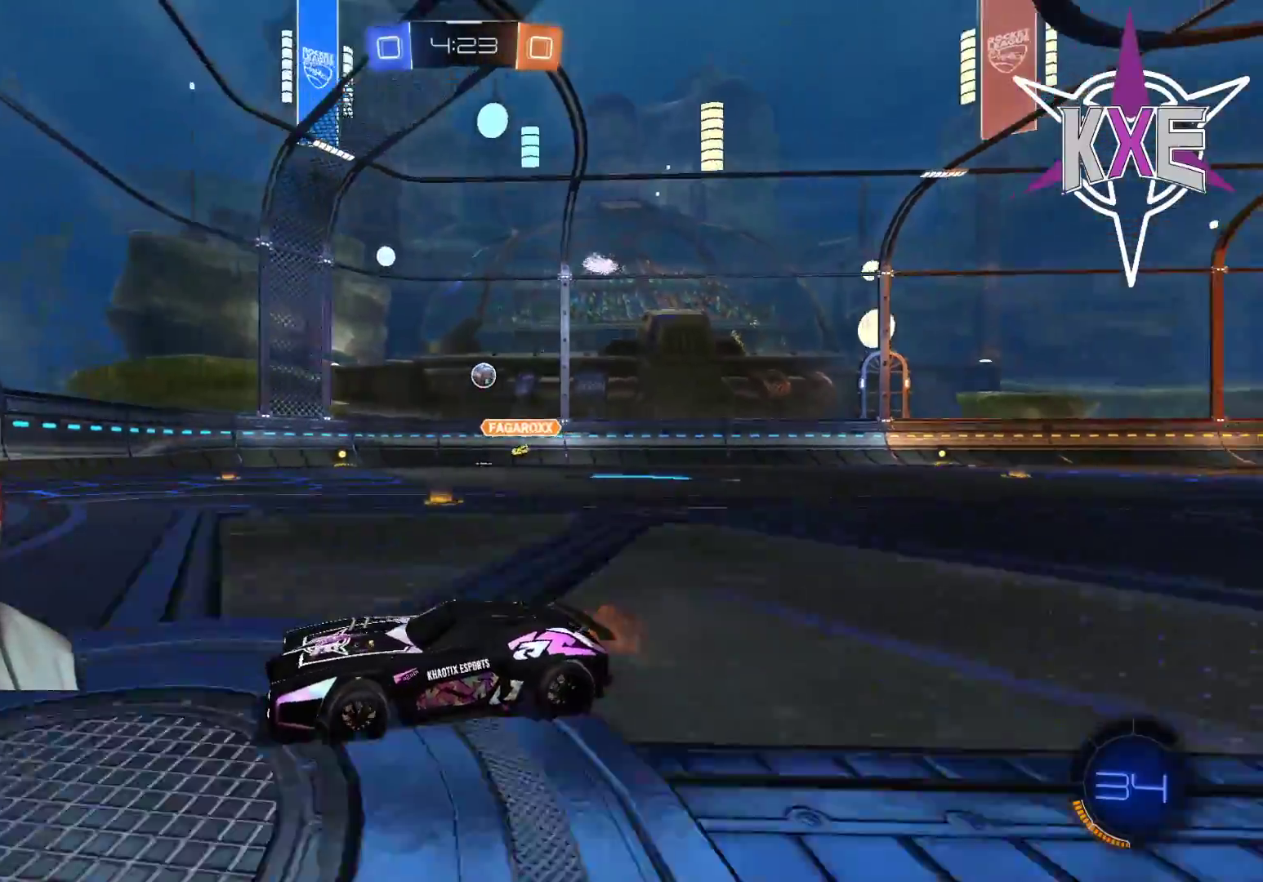
{"buttons": [], "left_stick": "down-right", "right_stick": "center", "events": [[133, "R2", "down"], [133, "left_stick", "down-right"], [317, "R2", "up"]]}
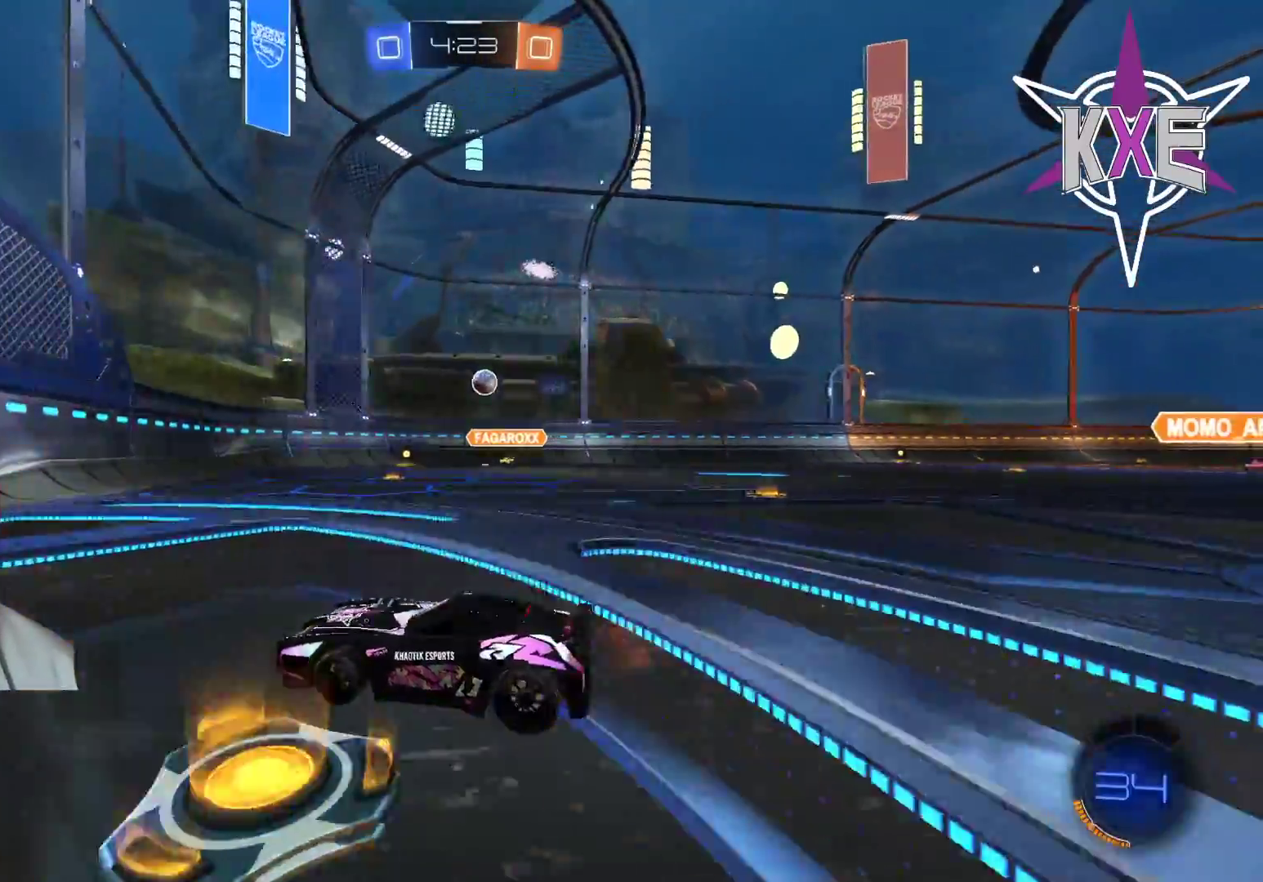
{"buttons": ["L2"], "left_stick": "right", "right_stick": "center", "events": [[17, "R2", "down"], [33, "left_stick", "center"], [117, "left_stick", "down-right"], [150, "R2", "up"], [267, "left_stick", "center"], [350, "L2", "down"], [350, "left_stick", "right"]]}
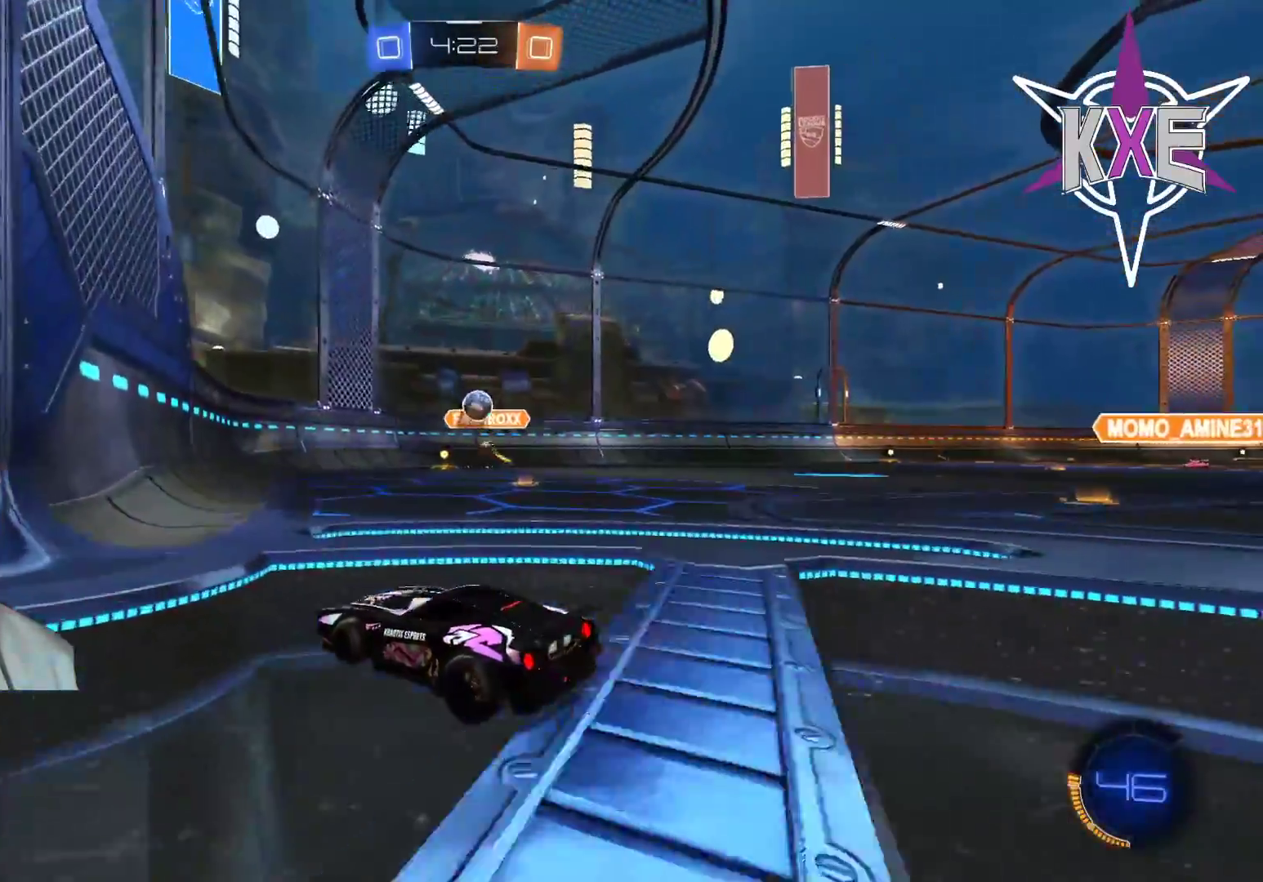
{"buttons": ["R2"], "left_stick": "center", "right_stick": "center", "events": [[67, "left_stick", "down-right"], [83, "L2", "up"], [450, "left_stick", "center"], [483, "R2", "down"]]}
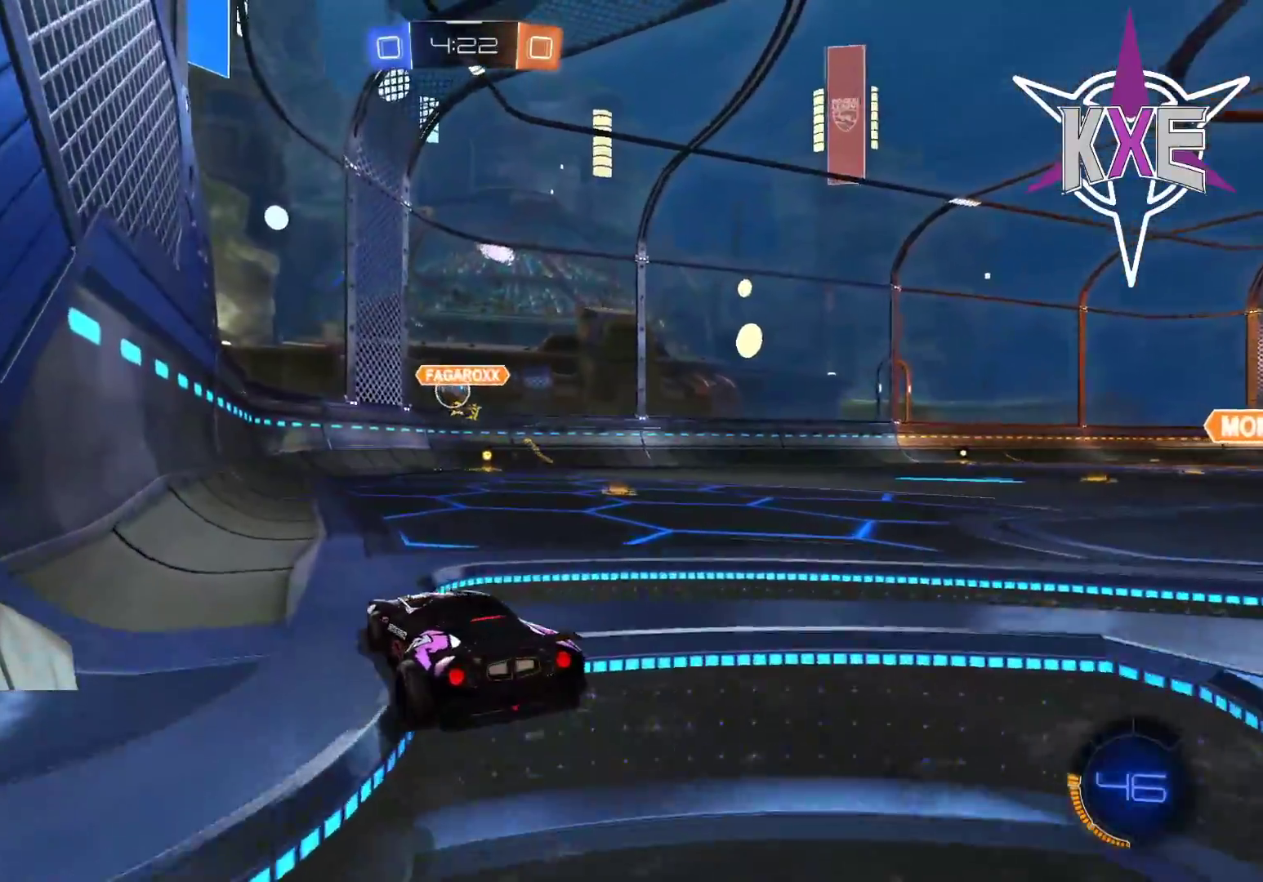
{"buttons": ["R1", "R2"], "left_stick": "center", "right_stick": "center", "events": [[33, "R1", "down"], [133, "left_stick", "right"], [183, "left_stick", "center"]]}
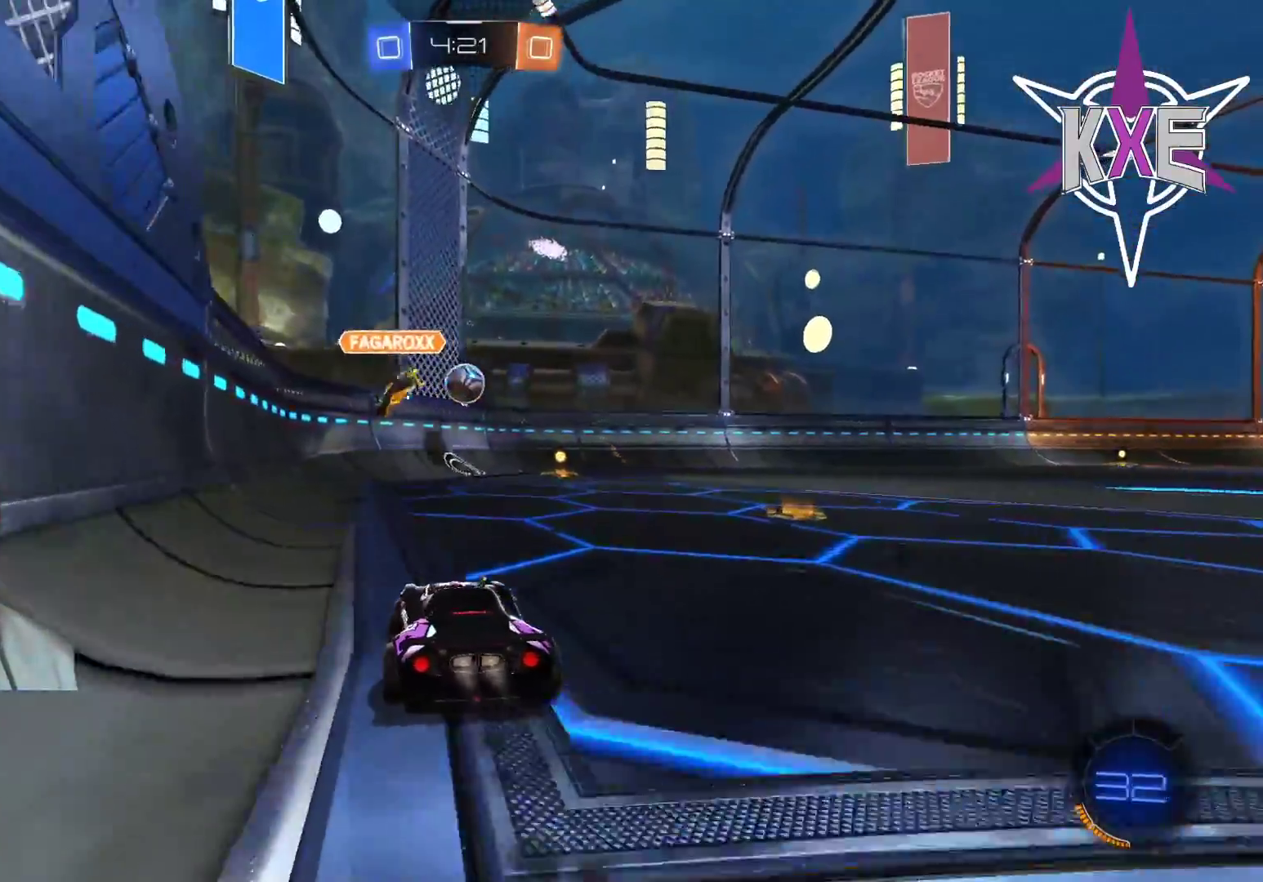
{"buttons": ["R1", "R2"], "left_stick": "center", "right_stick": "center", "events": []}
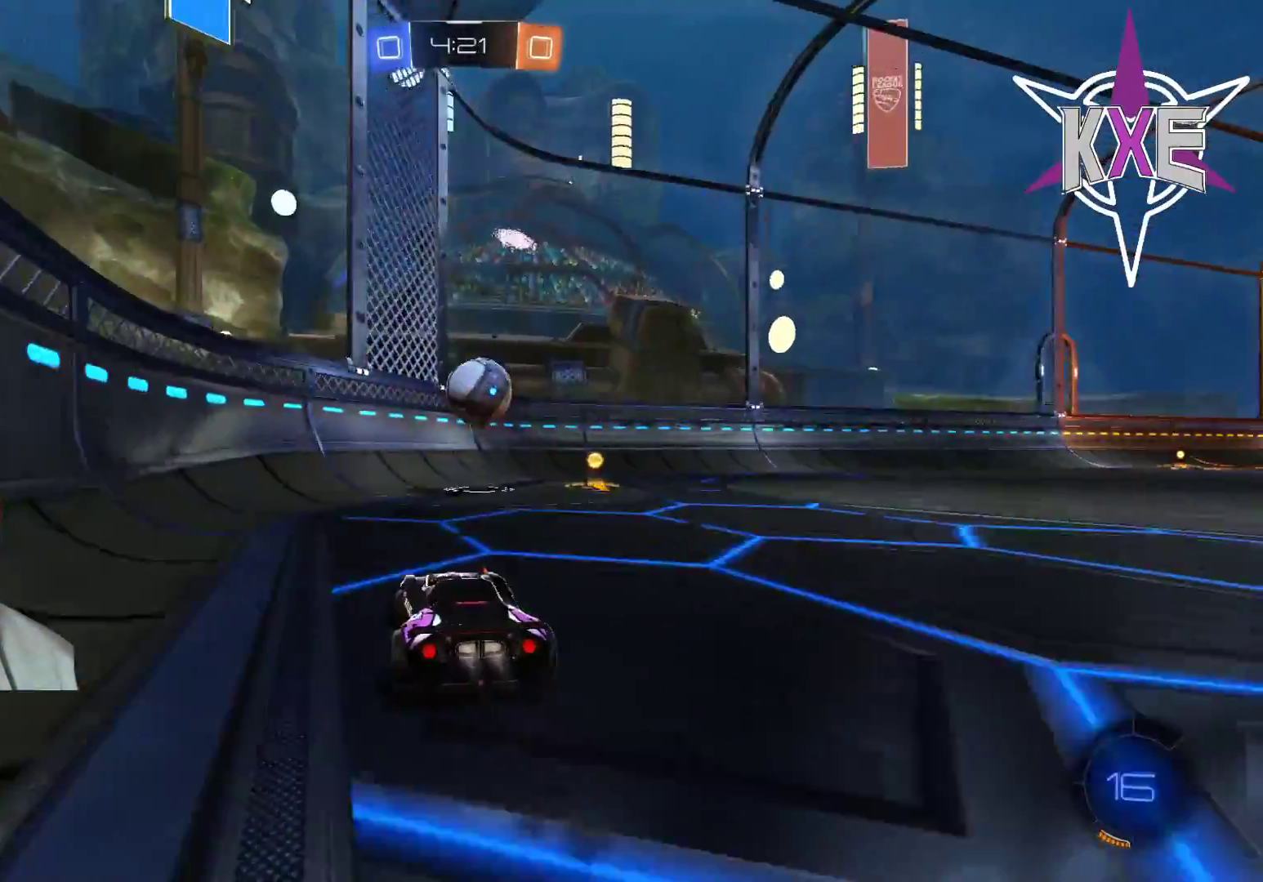
{"buttons": ["R2"], "left_stick": "down-right", "right_stick": "center", "events": [[17, "left_stick", "down-right"], [500, "R1", "up"]]}
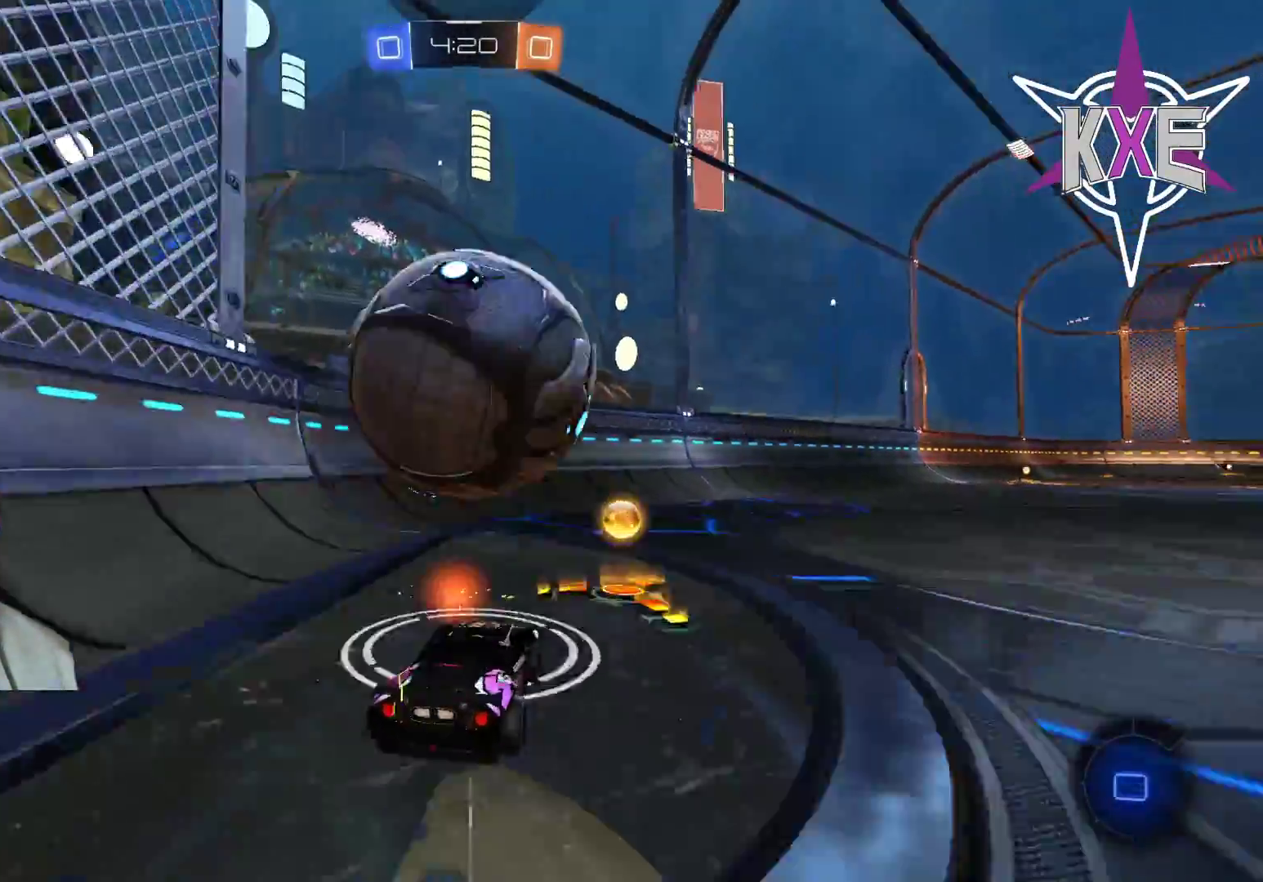
{"buttons": [], "left_stick": "down-right", "right_stick": "center", "events": [[83, "left_stick", "center"], [133, "L2", "down"], [233, "R2", "up"], [367, "left_stick", "right"], [467, "L2", "up"], [500, "left_stick", "down-right"]]}
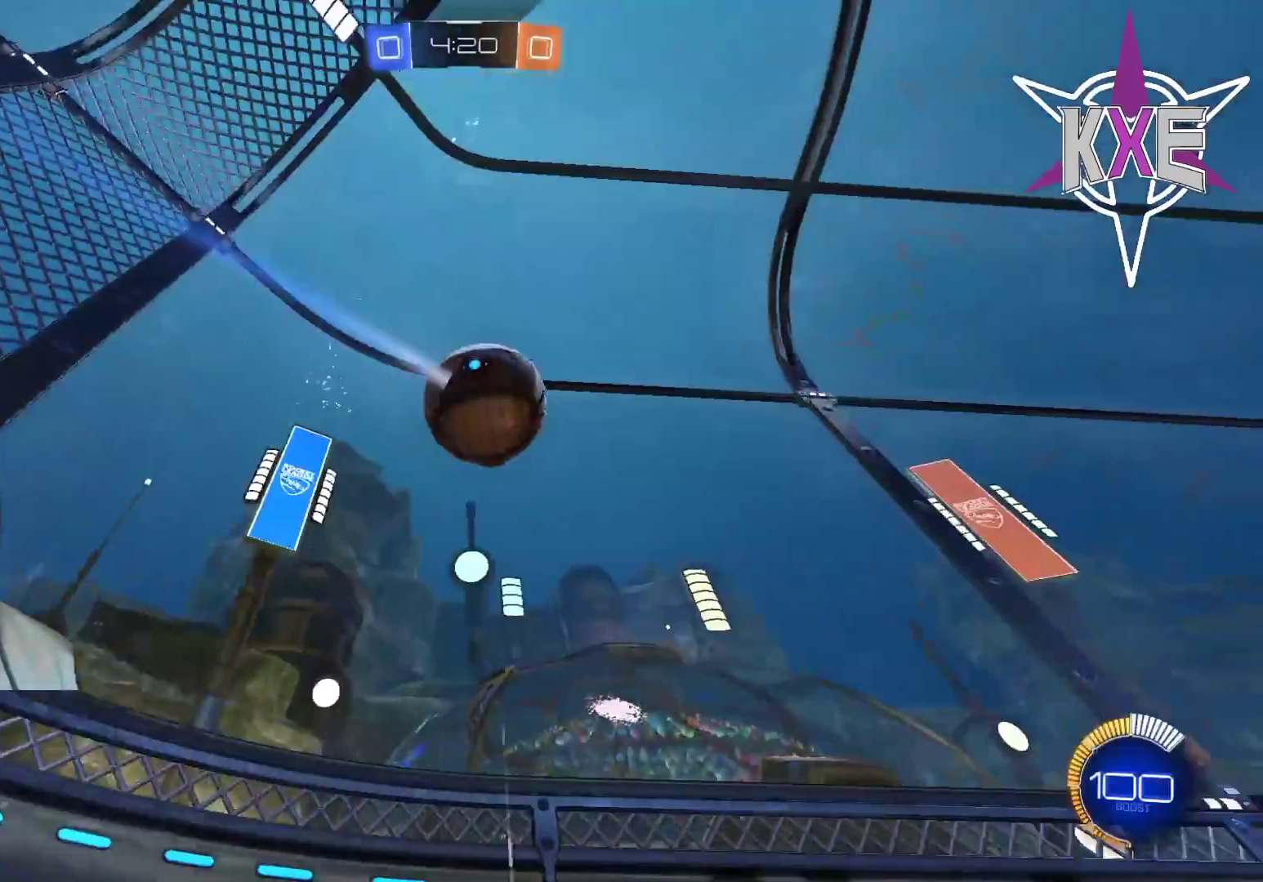
{"buttons": [], "left_stick": "center", "right_stick": "center", "events": [[150, "left_stick", "center"], [167, "R2", "down"], [433, "R2", "up"]]}
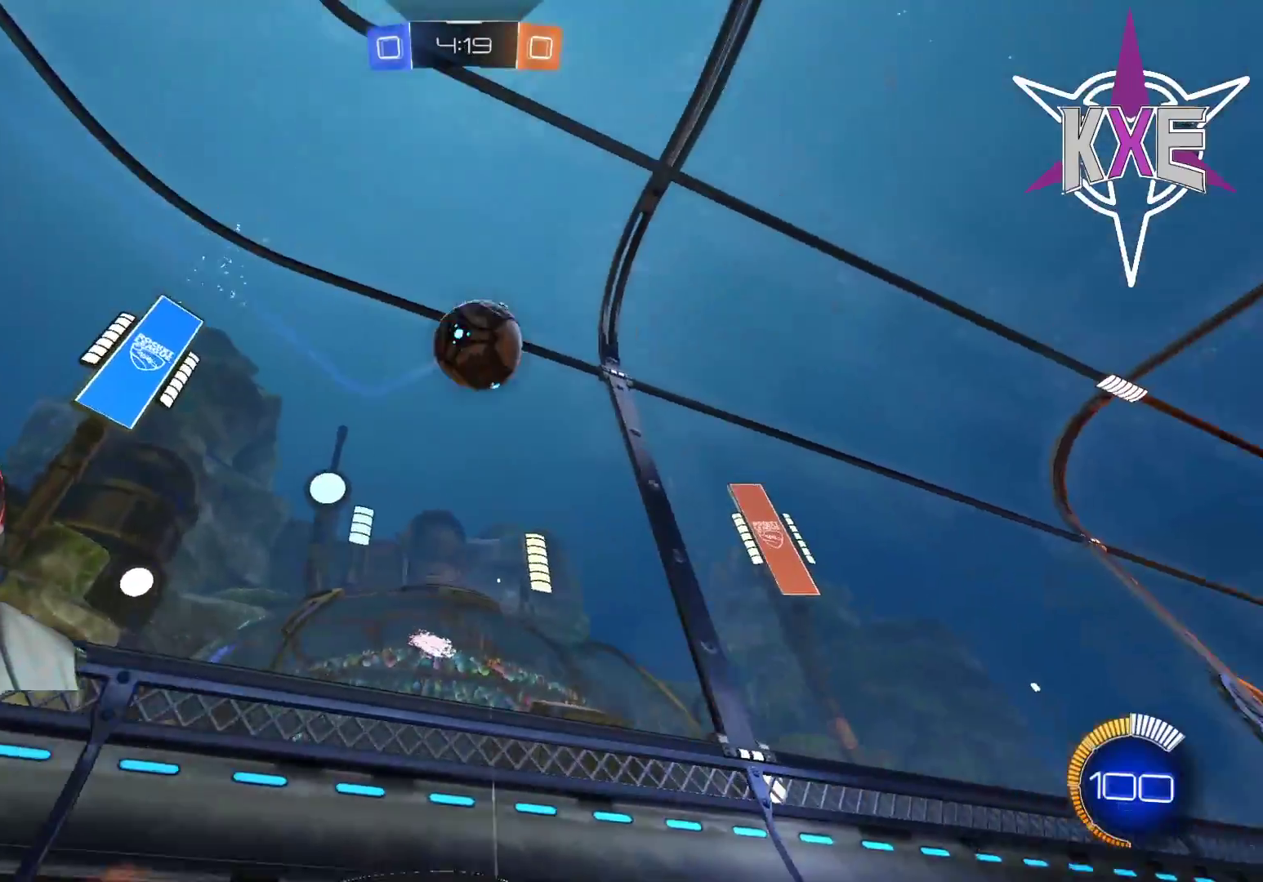
{"buttons": ["R2"], "left_stick": "down", "right_stick": "center", "events": [[50, "left_stick", "right"], [300, "left_stick", "center"], [450, "R2", "down"], [500, "left_stick", "down"]]}
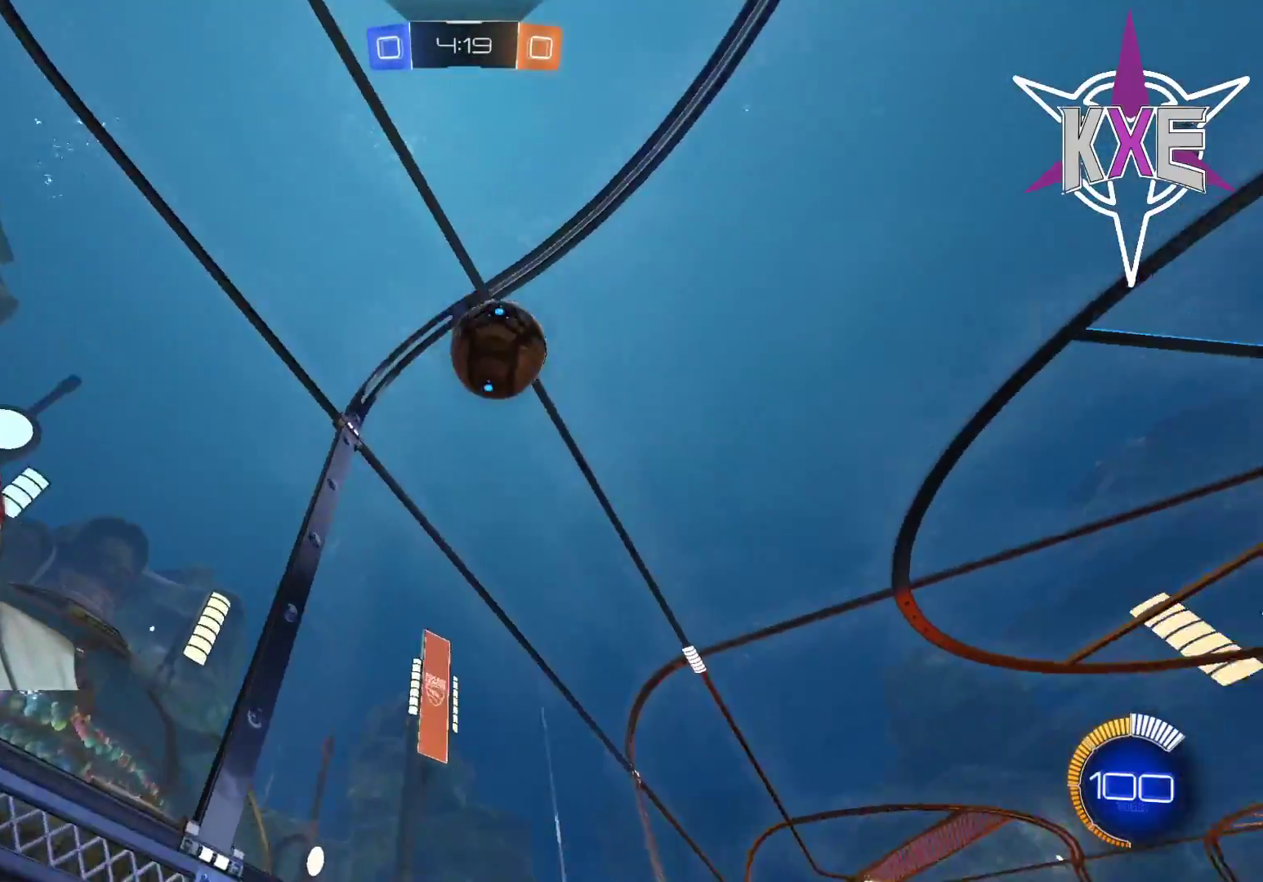
{"buttons": ["R1", "R2"], "left_stick": "down", "right_stick": "center", "events": [[17, "R1", "down"], [33, "CROSS", "down"], [33, "L3", "down"], [217, "CROSS", "up"], [217, "left_stick", "right"], [317, "L3", "up"], [400, "left_stick", "center"], [450, "left_stick", "down"]]}
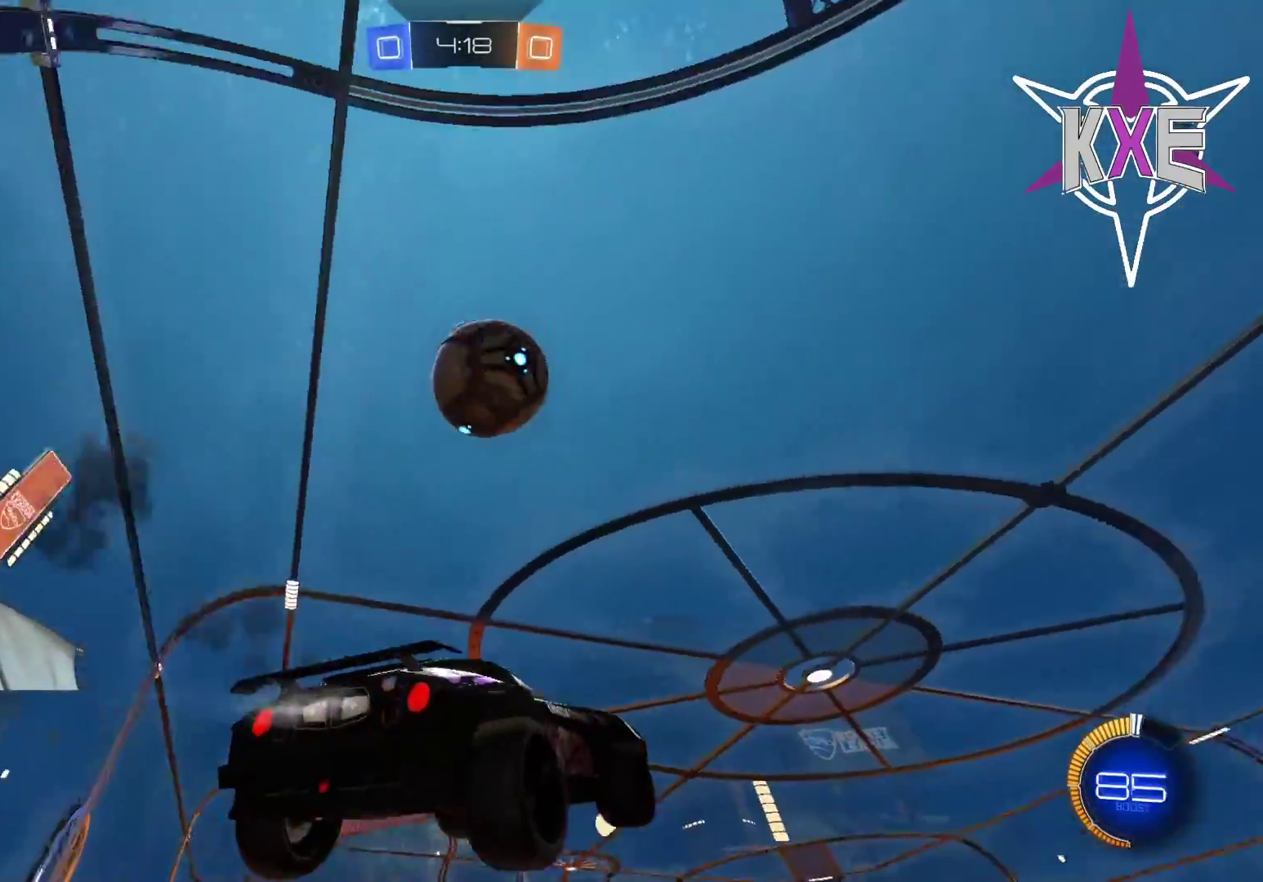
{"buttons": ["R1", "R2", "L3"], "left_stick": "up-right", "right_stick": "center", "events": [[117, "left_stick", "center"], [350, "left_stick", "right"], [400, "left_stick", "up-right"], [500, "L3", "down"]]}
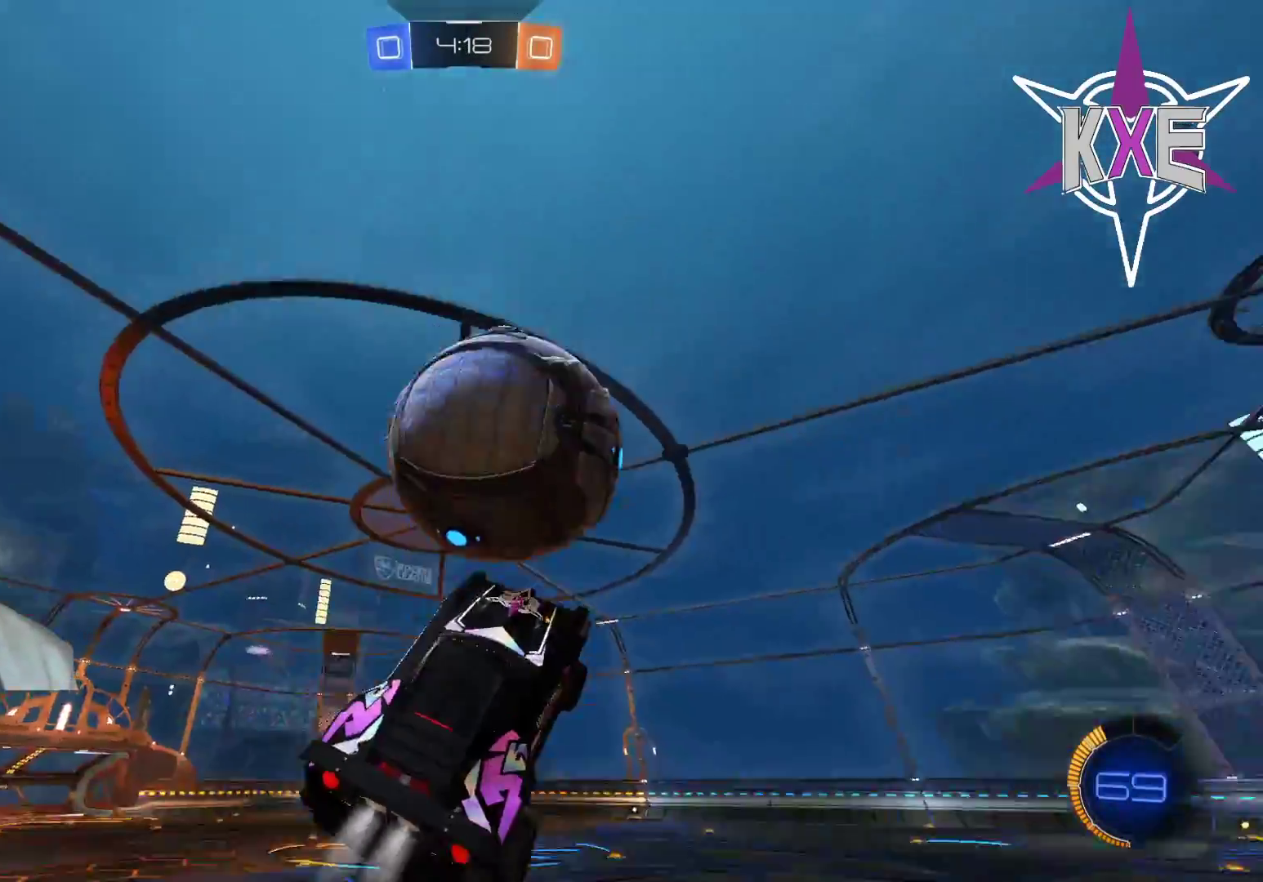
{"buttons": ["R1", "R2"], "left_stick": "up", "right_stick": "center", "events": [[17, "CROSS", "down"], [150, "L3", "up"], [200, "left_stick", "up"], [283, "CROSS", "up"]]}
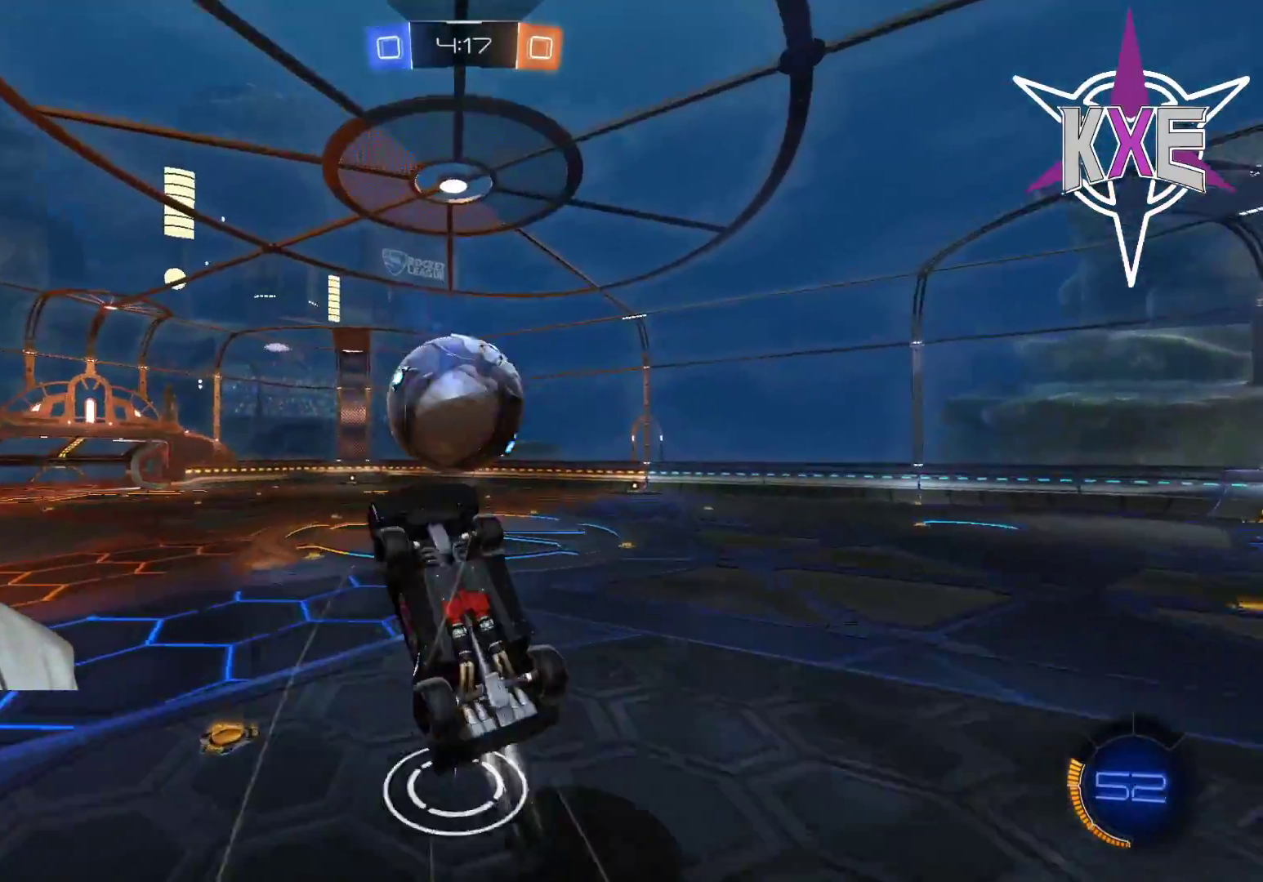
{"buttons": ["R2"], "left_stick": "center", "right_stick": "center", "events": [[33, "R1", "up"], [500, "left_stick", "center"]]}
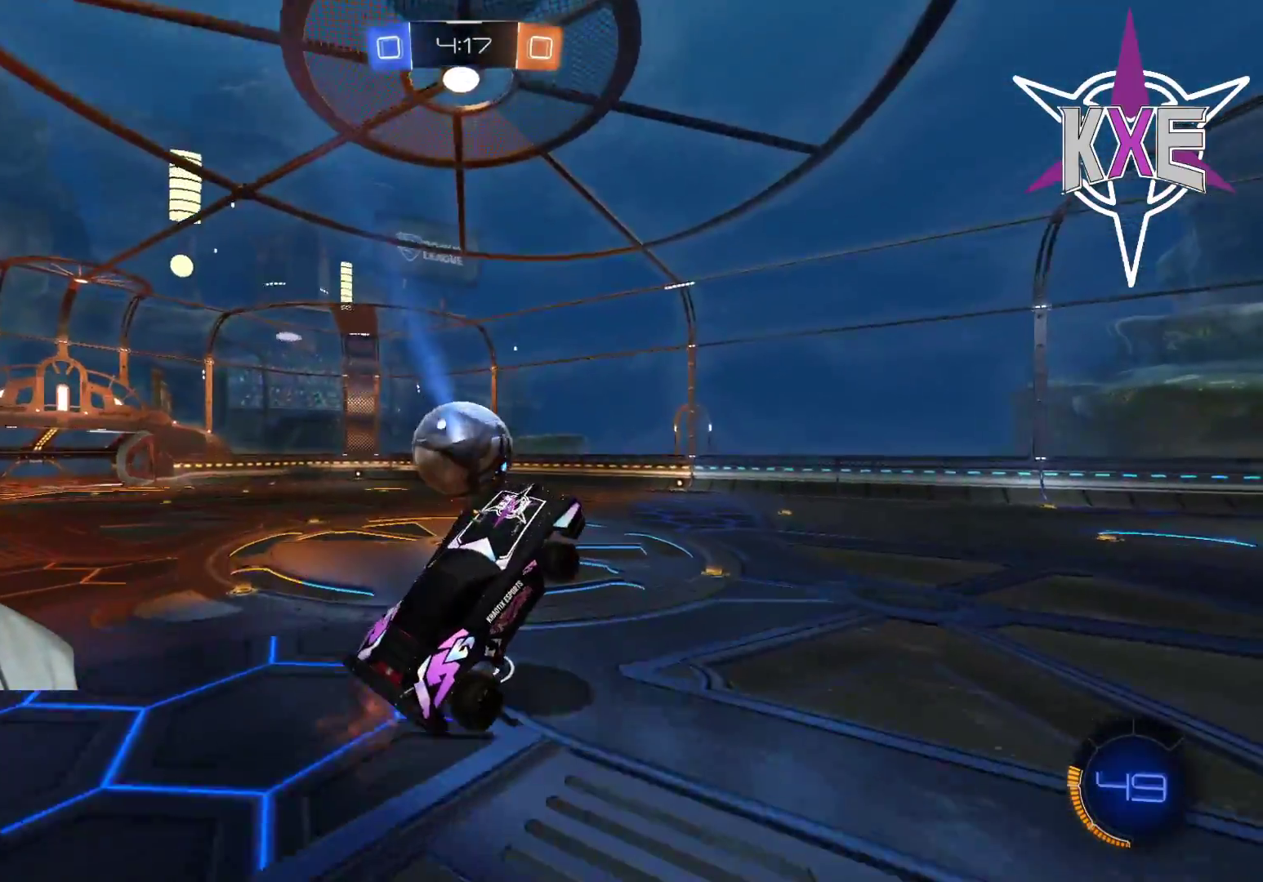
{"buttons": ["R2"], "left_stick": "center", "right_stick": "center", "events": [[300, "left_stick", "up-left"], [450, "left_stick", "center"]]}
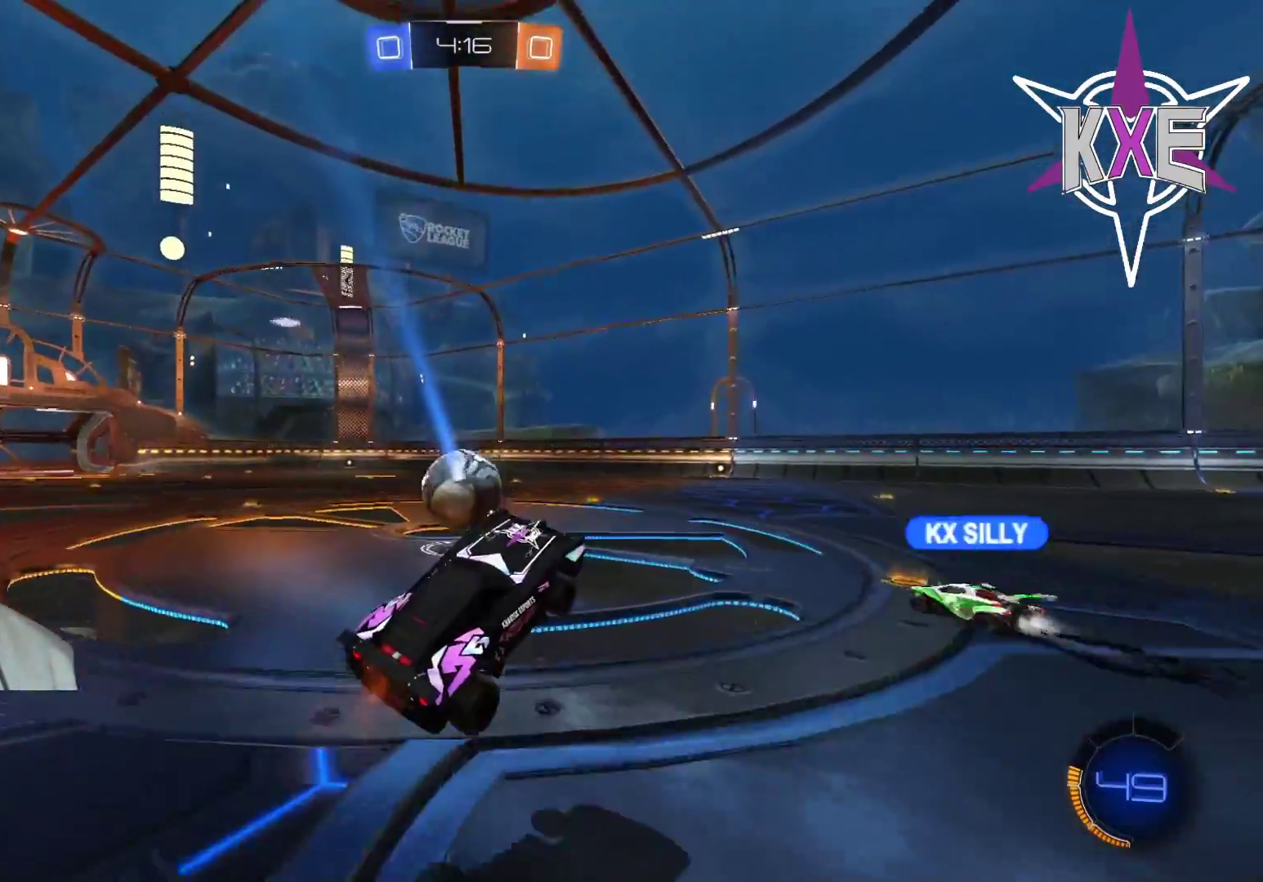
{"buttons": ["R1", "R2"], "left_stick": "center", "right_stick": "center", "events": [[267, "R1", "down"]]}